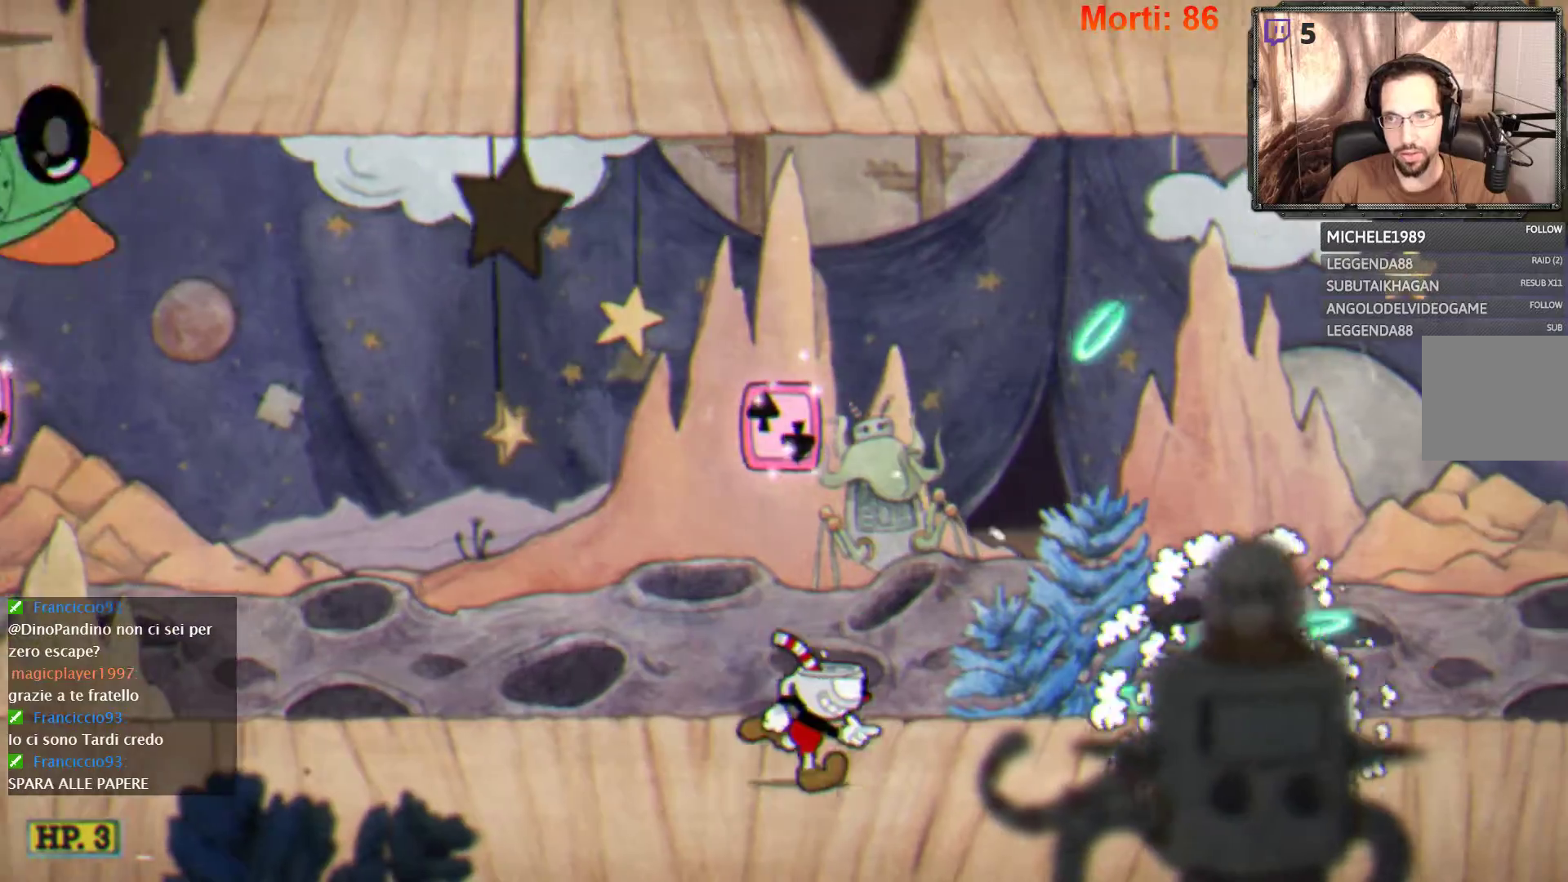
Gameplay with a controller (Xbox layout); each line is a JSON object with the inputs held at the frame after it (dt_ms = milliseconds from this image to that frame). "events" lists button and stick changes between this image and that frame as [ms after this image, input, new state], when the widget could be followed in between. Not read: L3 R3.
{"dt_ms": 500, "buttons": ["L2"], "left_stick": "right", "right_stick": "center", "events": []}
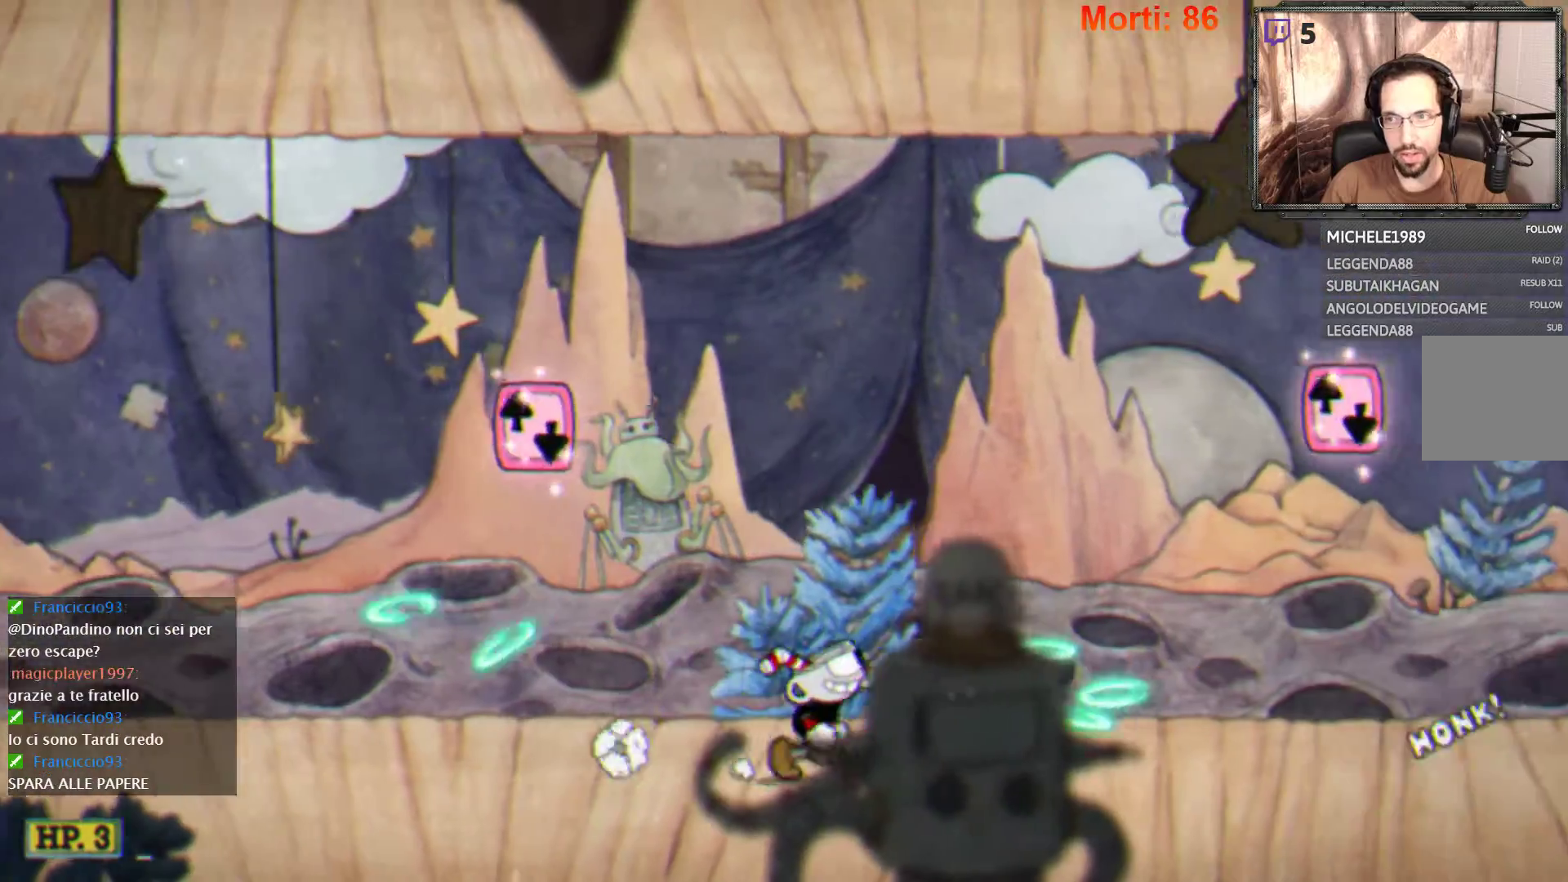
{"dt_ms": 500, "buttons": ["L2"], "left_stick": "right", "right_stick": "center", "events": []}
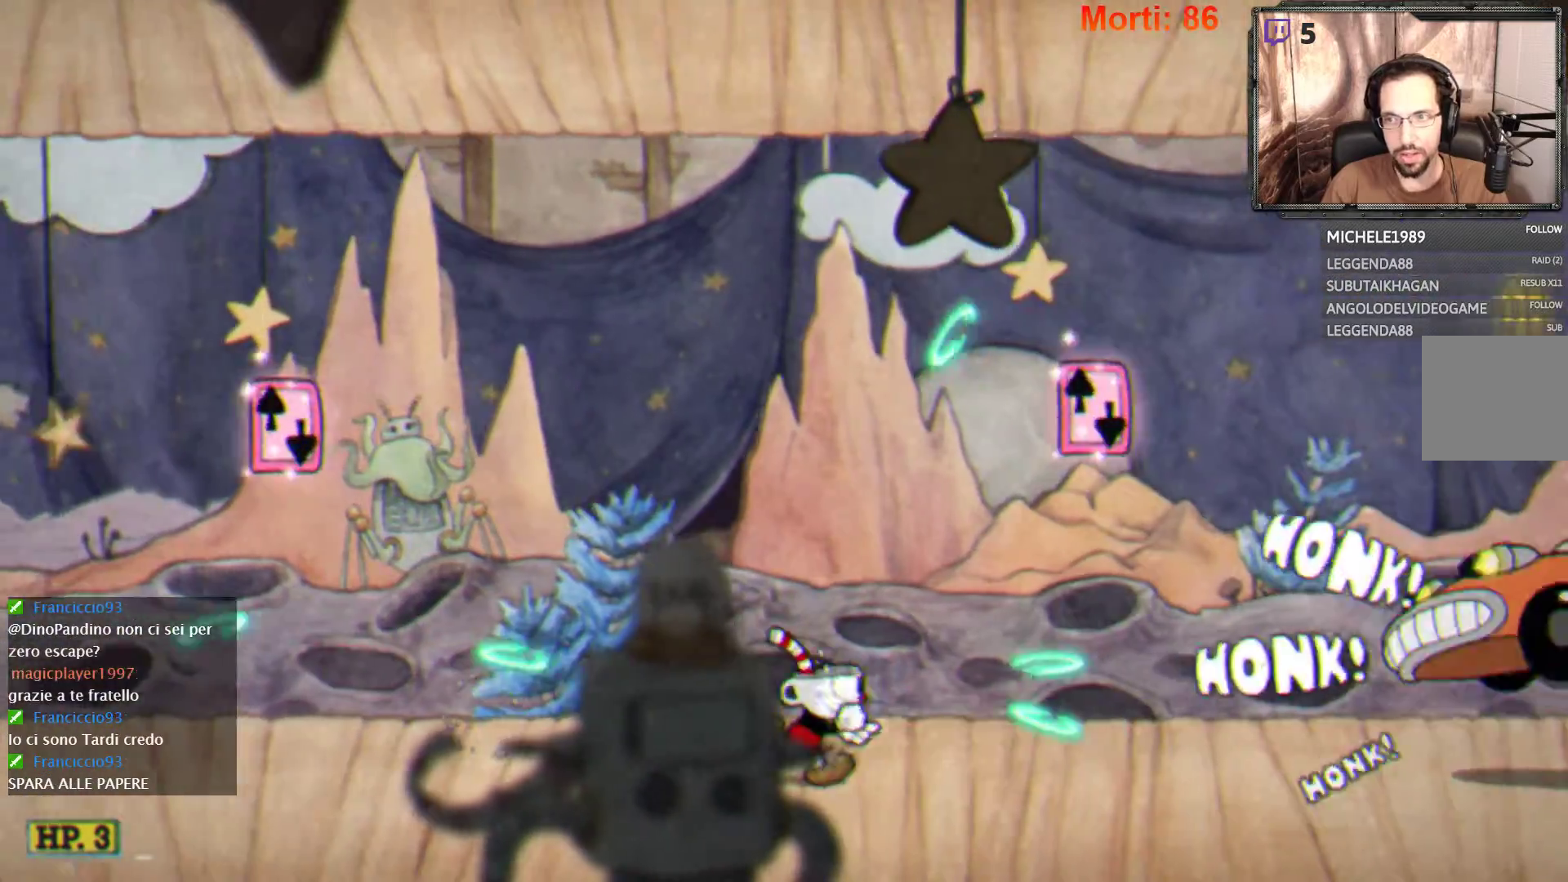
{"dt_ms": 500, "buttons": ["A"], "left_stick": "up-right", "right_stick": "center", "events": [[100, "left_stick", "up-right"], [200, "L2", "up"], [400, "A", "down"]]}
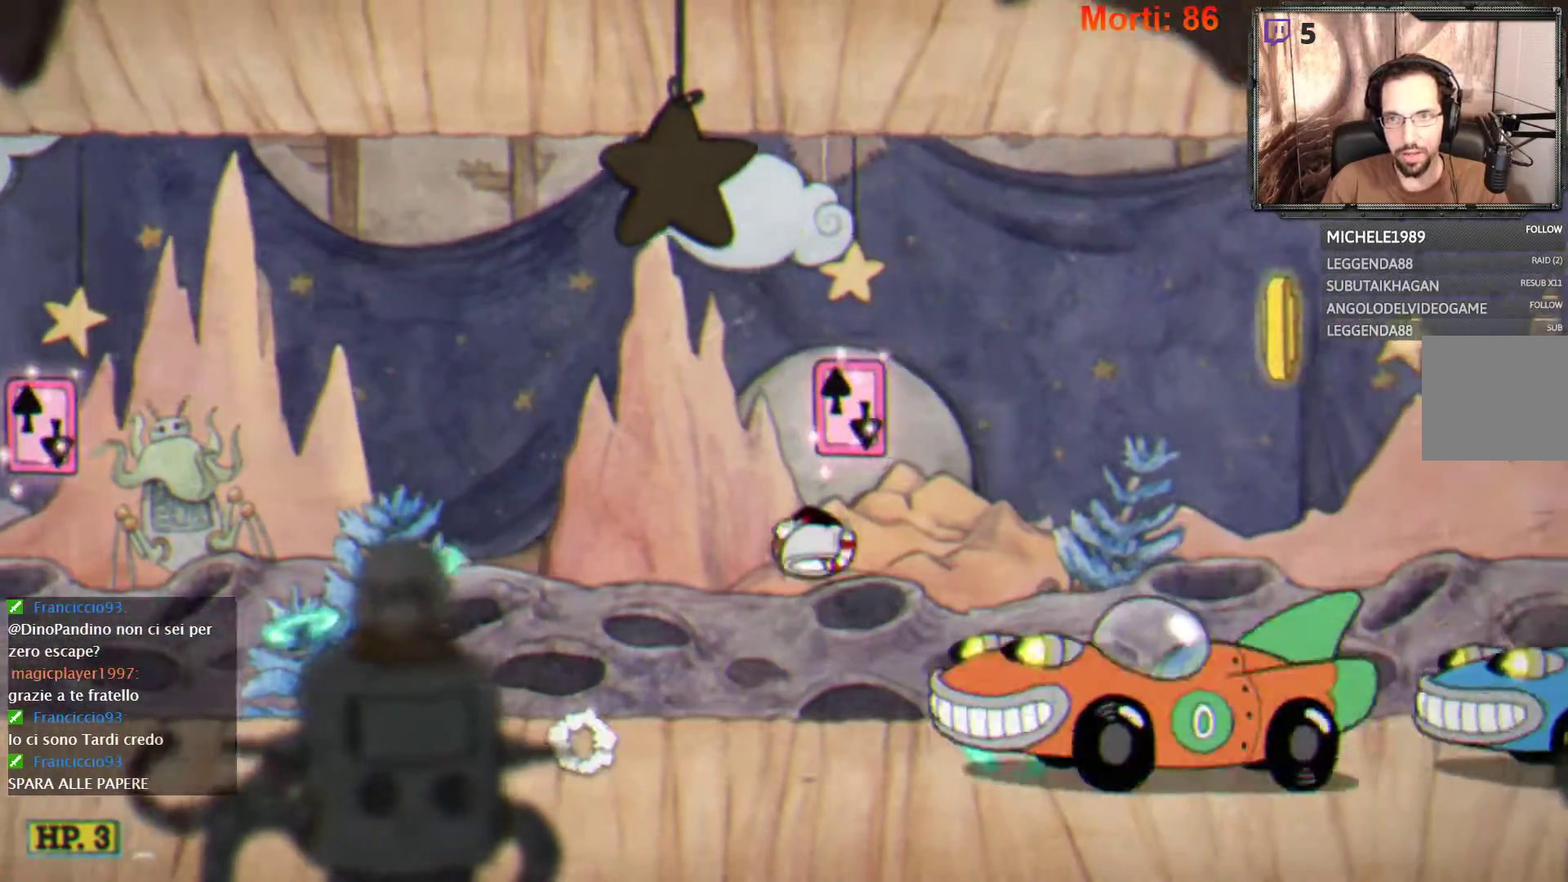
{"dt_ms": 500, "buttons": [], "left_stick": "up-right", "right_stick": "center", "events": [[100, "A", "up"]]}
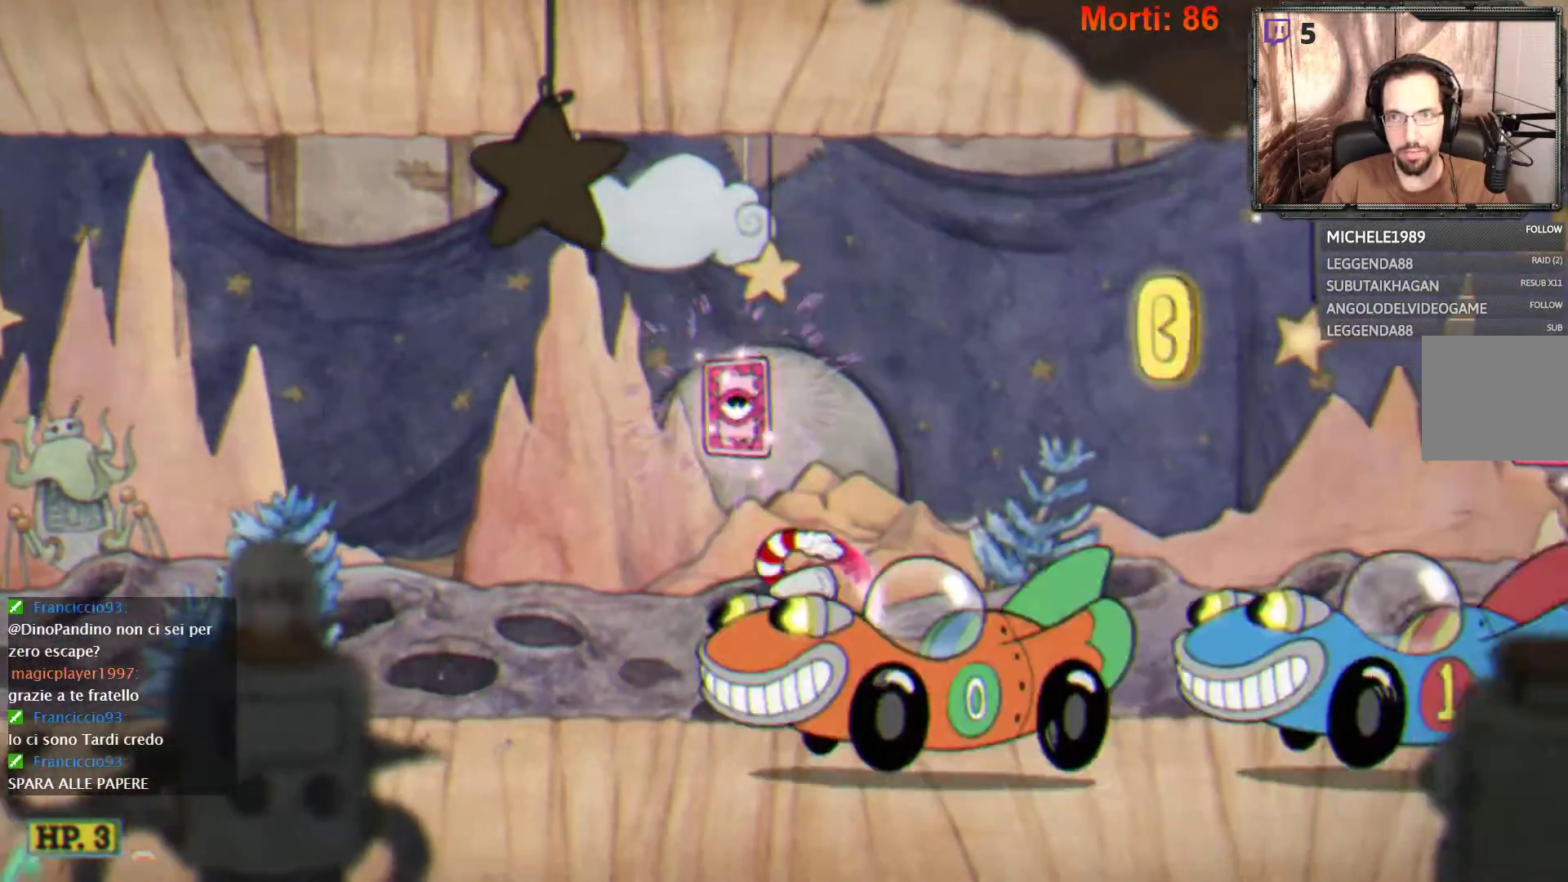
{"dt_ms": 500, "buttons": [], "left_stick": "up", "right_stick": "center", "events": [[433, "left_stick", "up"]]}
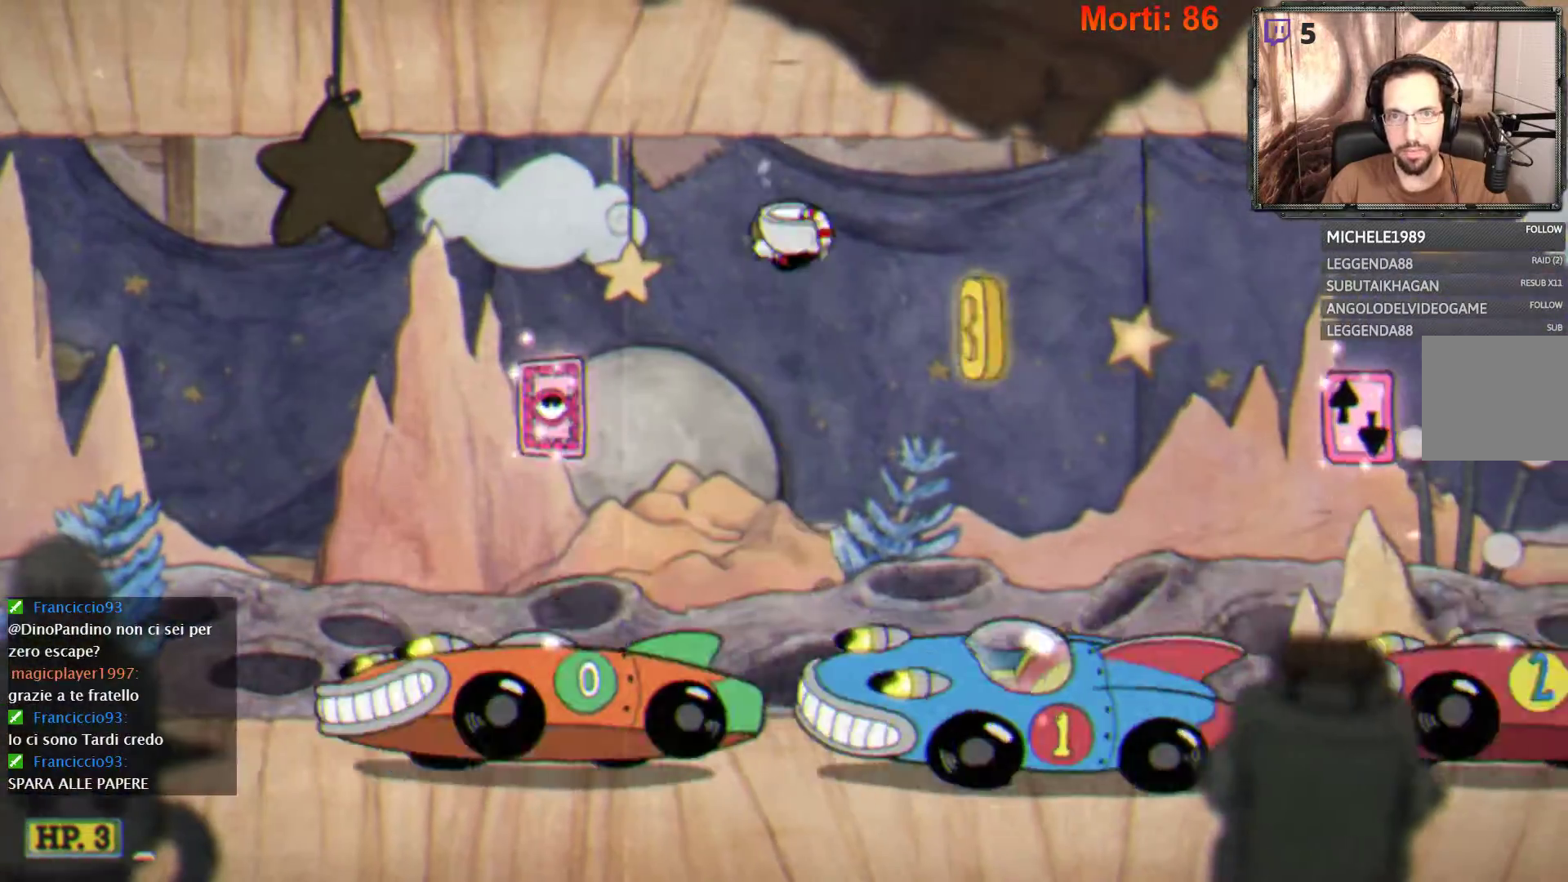
{"dt_ms": 500, "buttons": [], "left_stick": "center", "right_stick": "center", "events": [[133, "left_stick", "right"], [433, "left_stick", "center"]]}
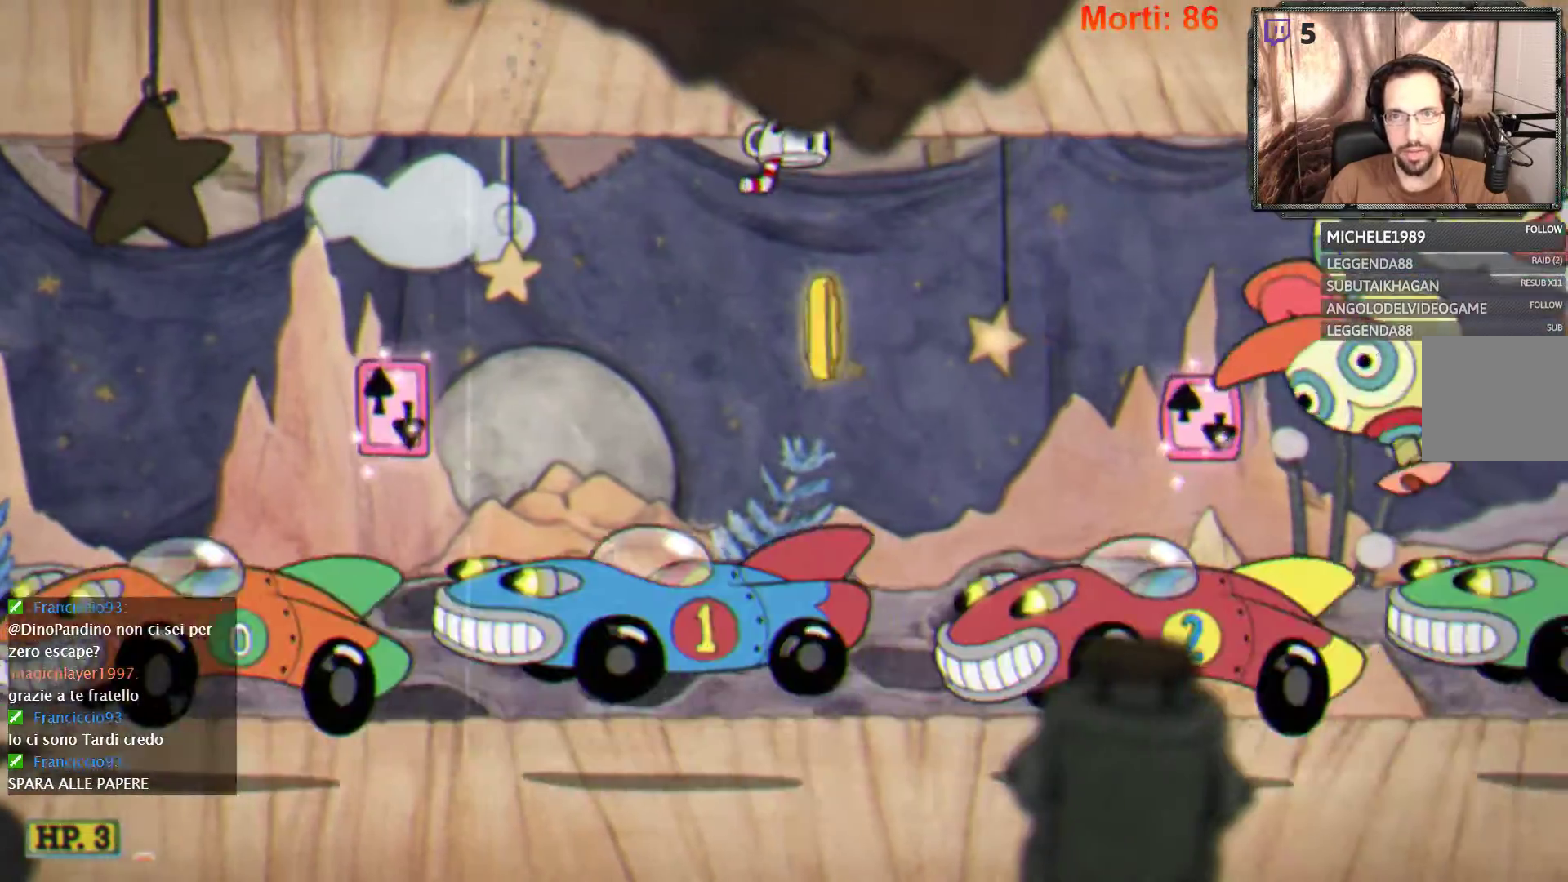
{"dt_ms": 500, "buttons": ["L2"], "left_stick": "center", "right_stick": "center", "events": [[367, "L2", "down"]]}
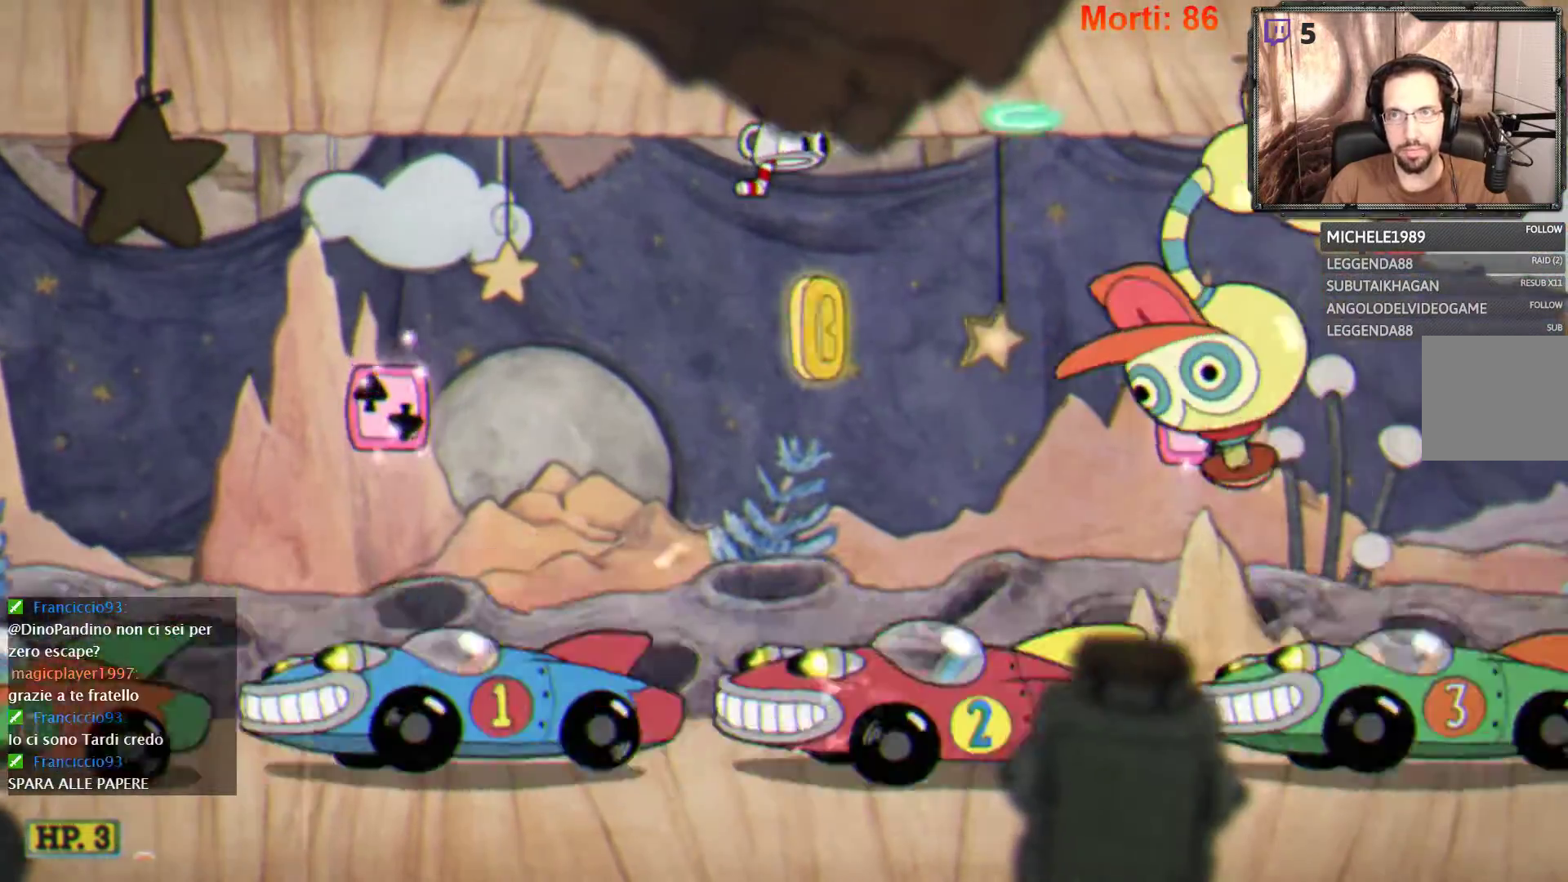
{"dt_ms": 500, "buttons": ["L2"], "left_stick": "left", "right_stick": "center", "events": [[67, "left_stick", "right"], [200, "left_stick", "center"], [333, "left_stick", "down-right"], [500, "left_stick", "left"]]}
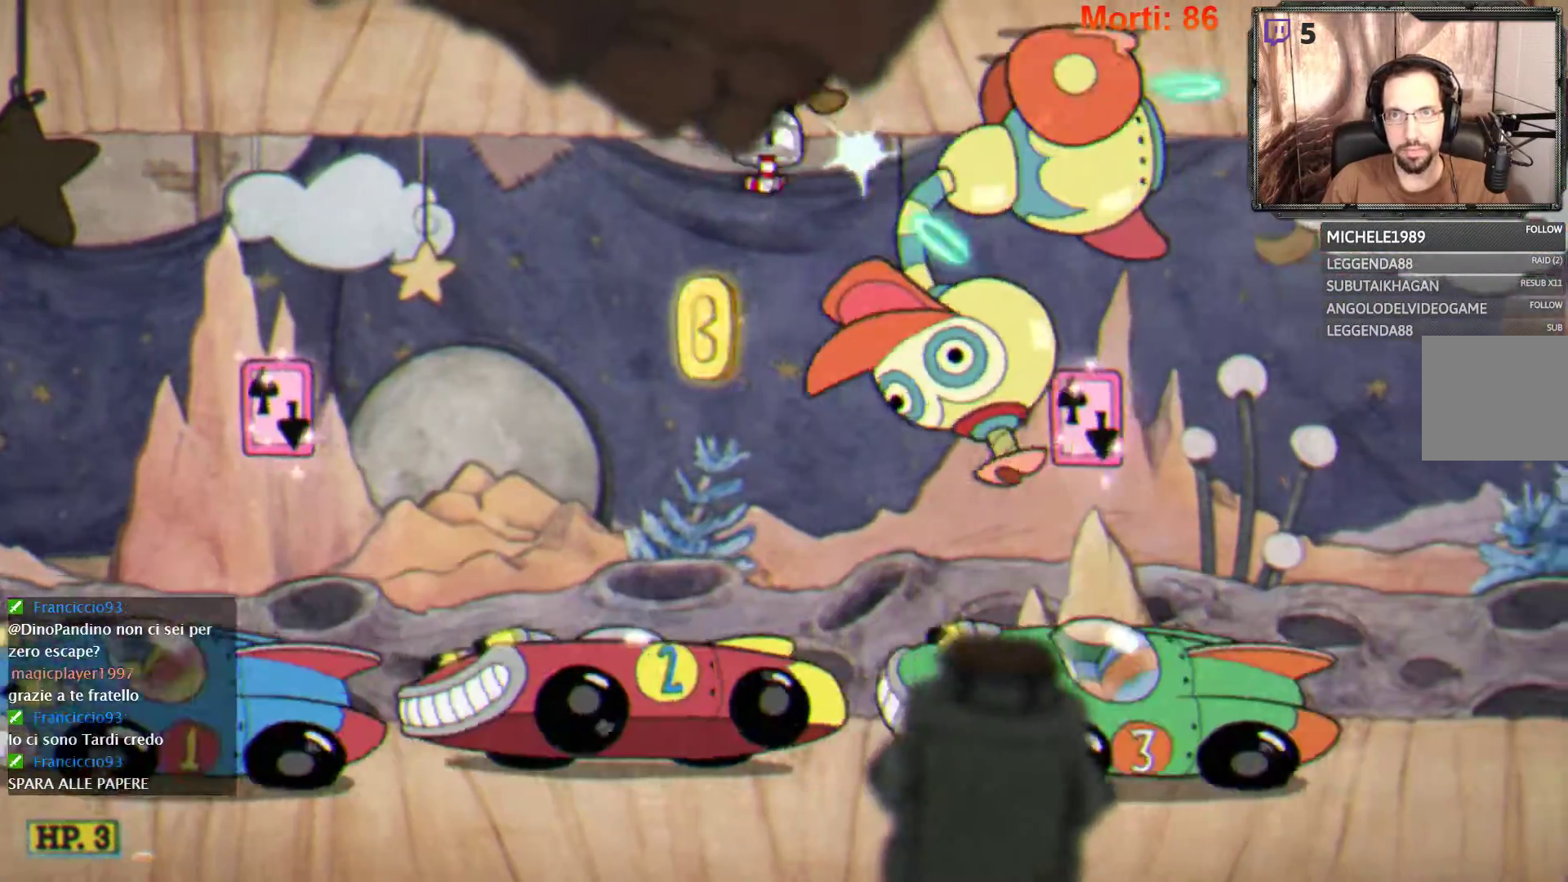
{"dt_ms": 500, "buttons": ["L2"], "left_stick": "left", "right_stick": "center", "events": []}
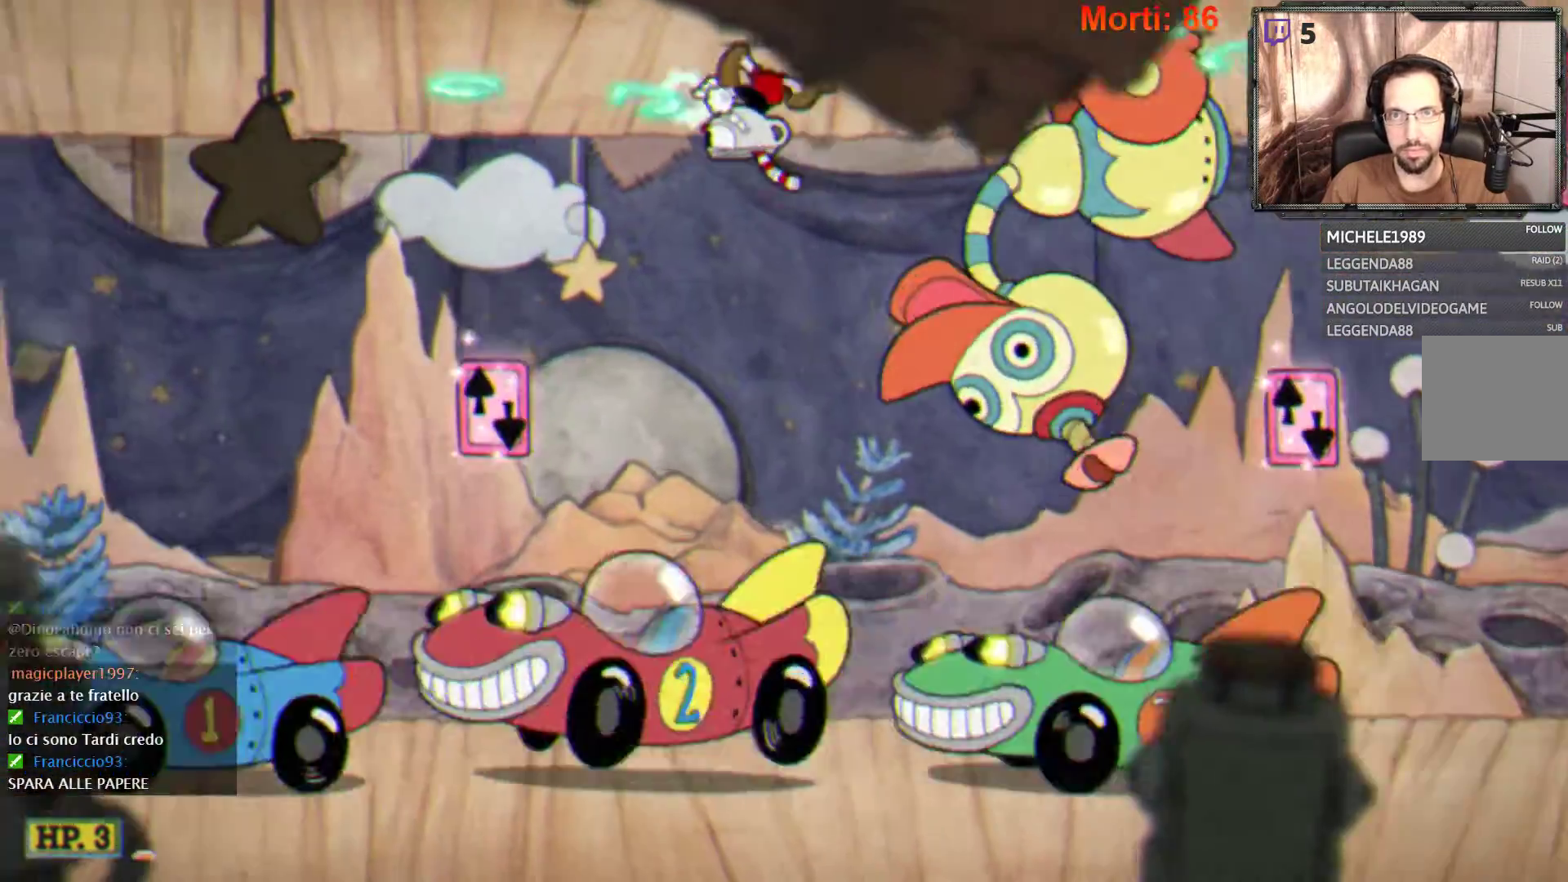
{"dt_ms": 500, "buttons": ["L2"], "left_stick": "down-left", "right_stick": "center", "events": [[500, "left_stick", "down-left"]]}
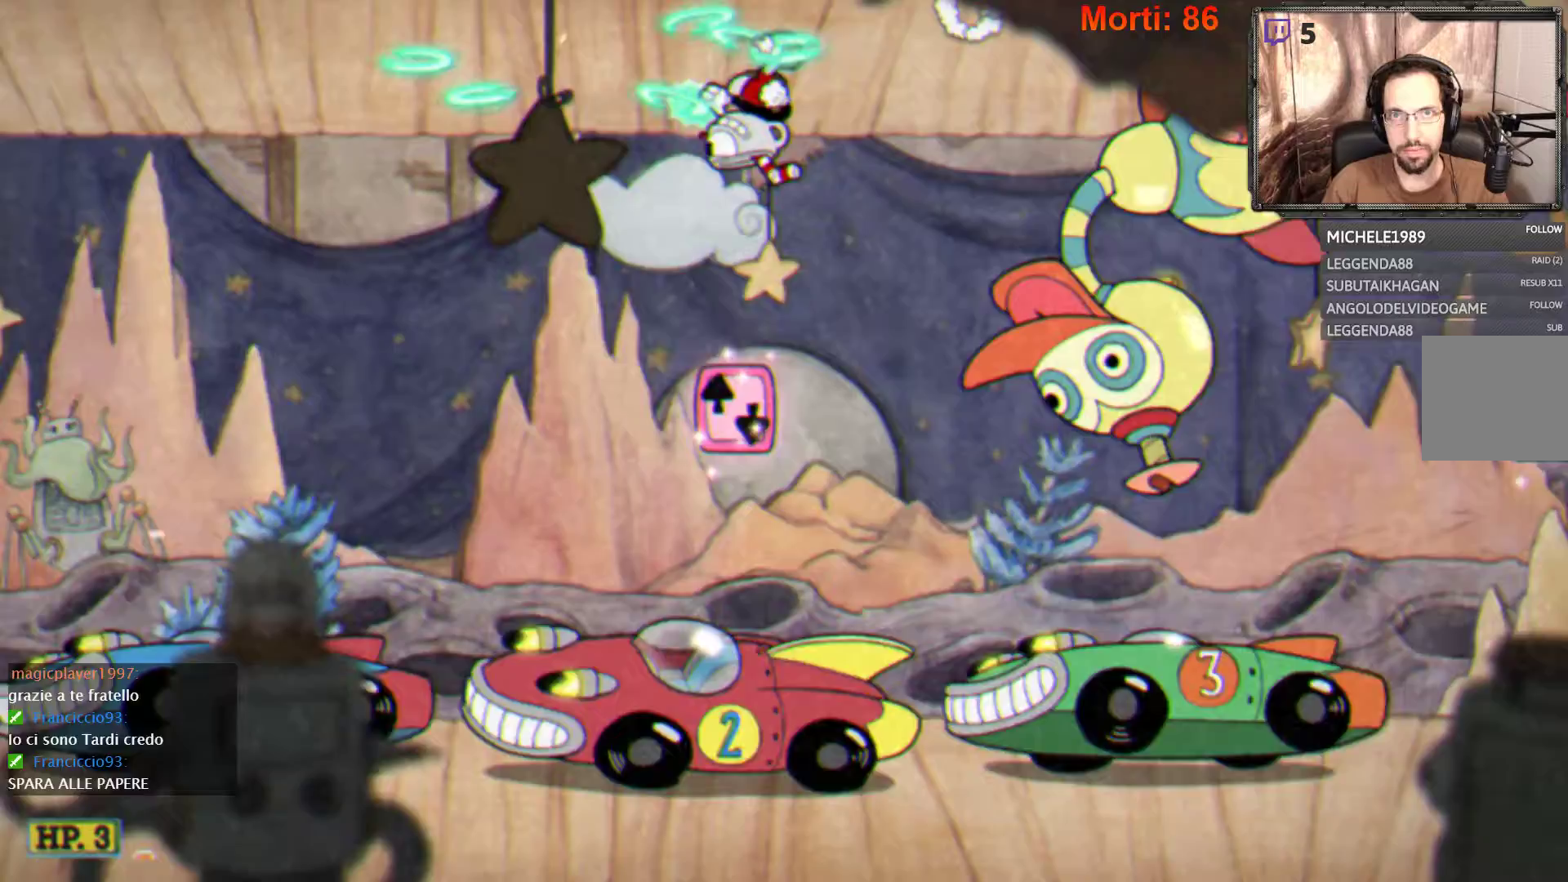
{"dt_ms": 500, "buttons": ["L2"], "left_stick": "down-left", "right_stick": "center", "events": []}
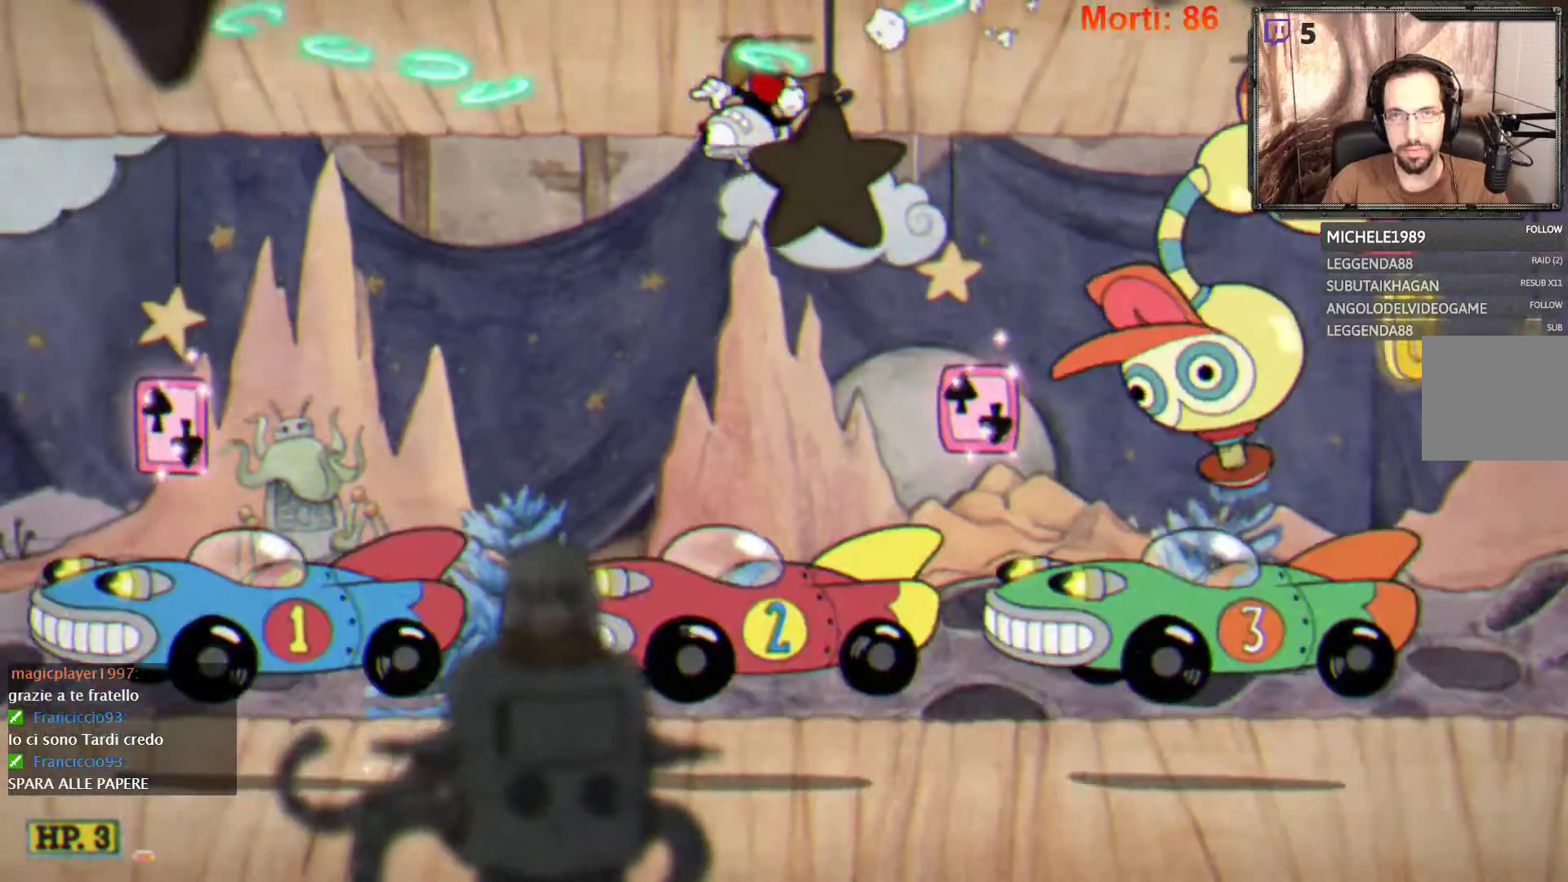
{"dt_ms": 500, "buttons": ["L2"], "left_stick": "down-left", "right_stick": "center", "events": []}
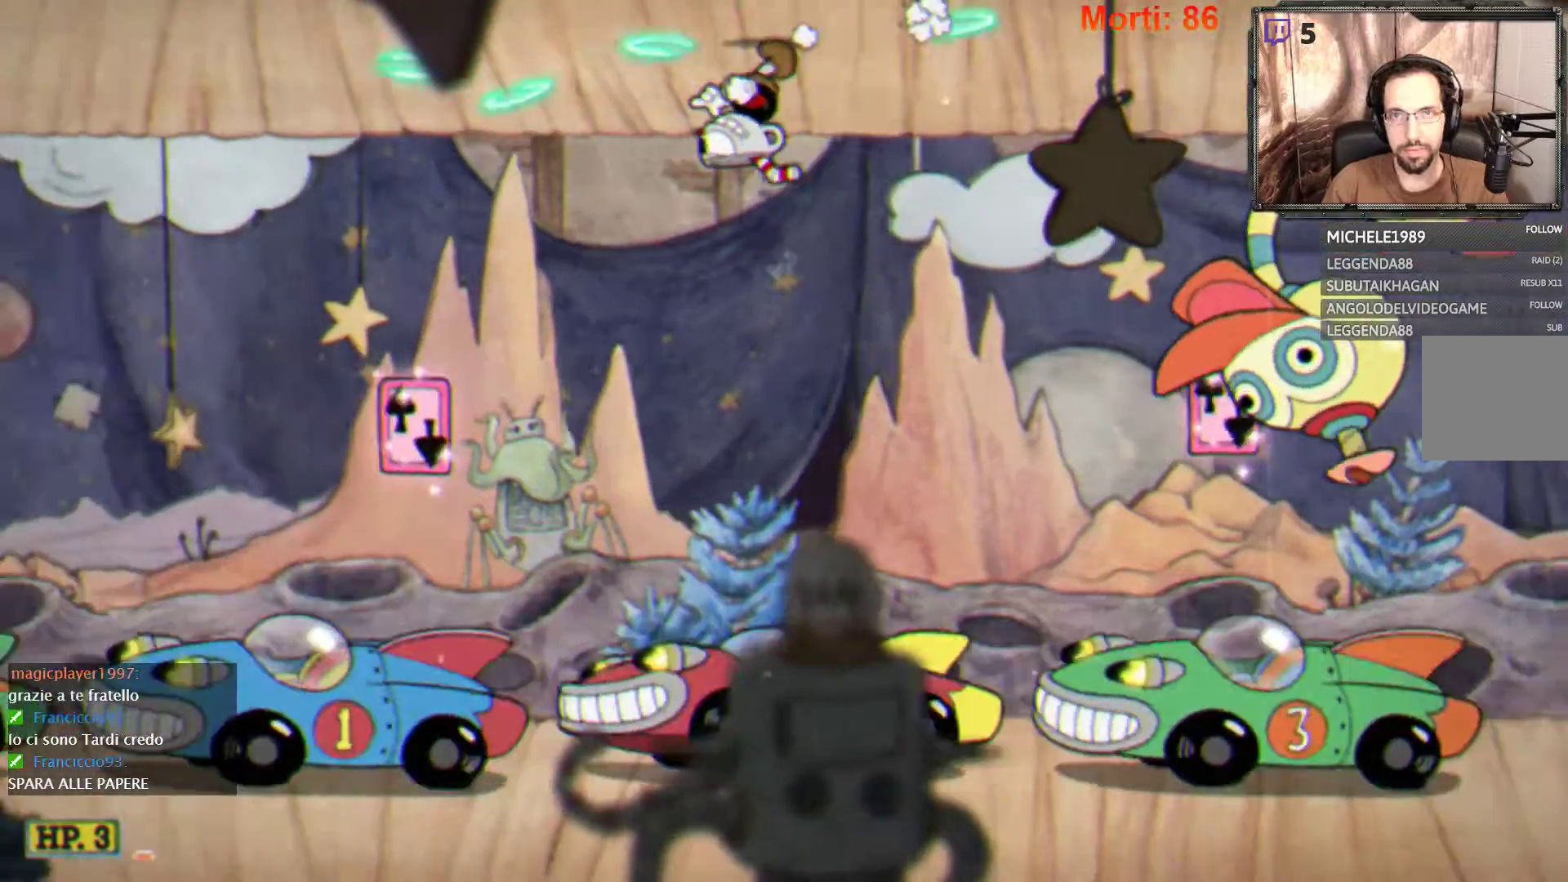
{"dt_ms": 1000, "buttons": ["L2"], "left_stick": "down-right", "right_stick": "center"}
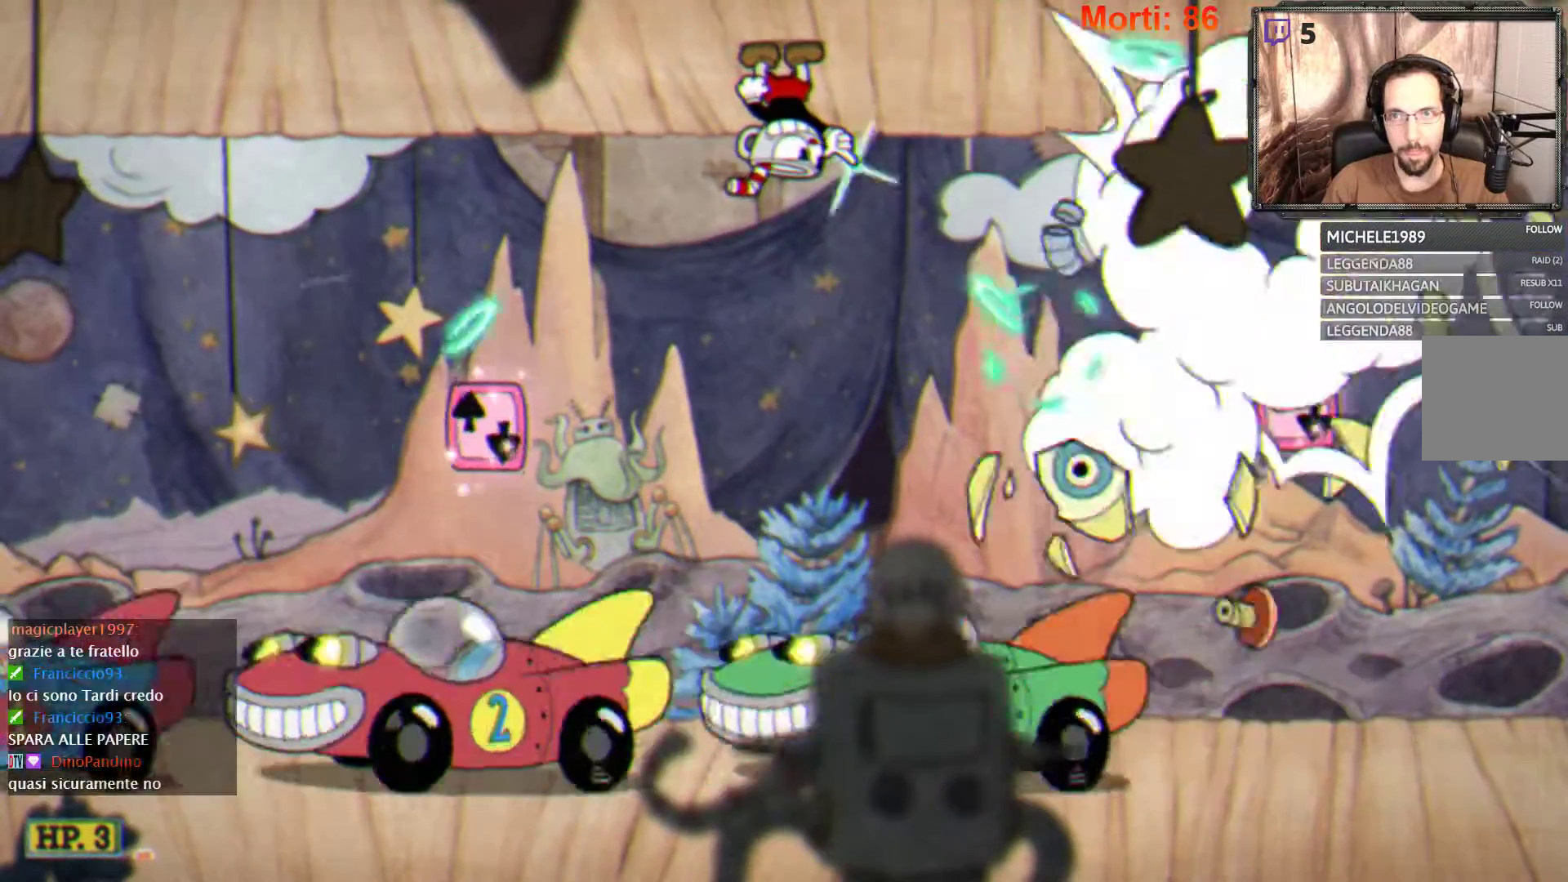
{"dt_ms": 500, "buttons": ["L2", "R1"], "left_stick": "down-right", "right_stick": "center", "events": [[267, "R1", "down"]]}
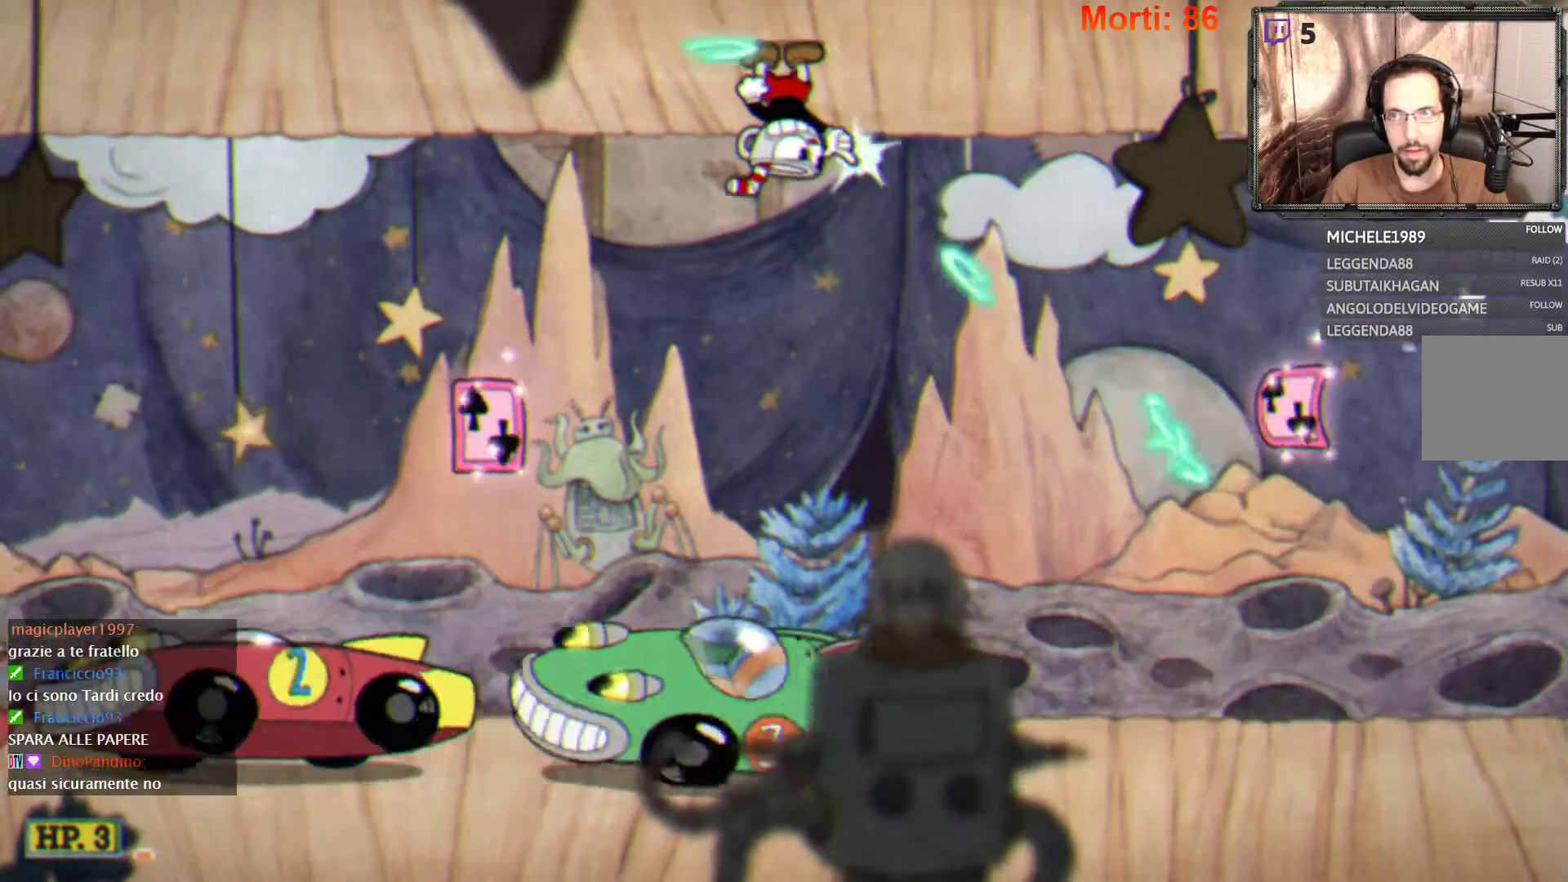
{"dt_ms": 500, "buttons": ["L2"], "left_stick": "right", "right_stick": "center", "events": [[67, "left_stick", "right"], [333, "R1", "up"]]}
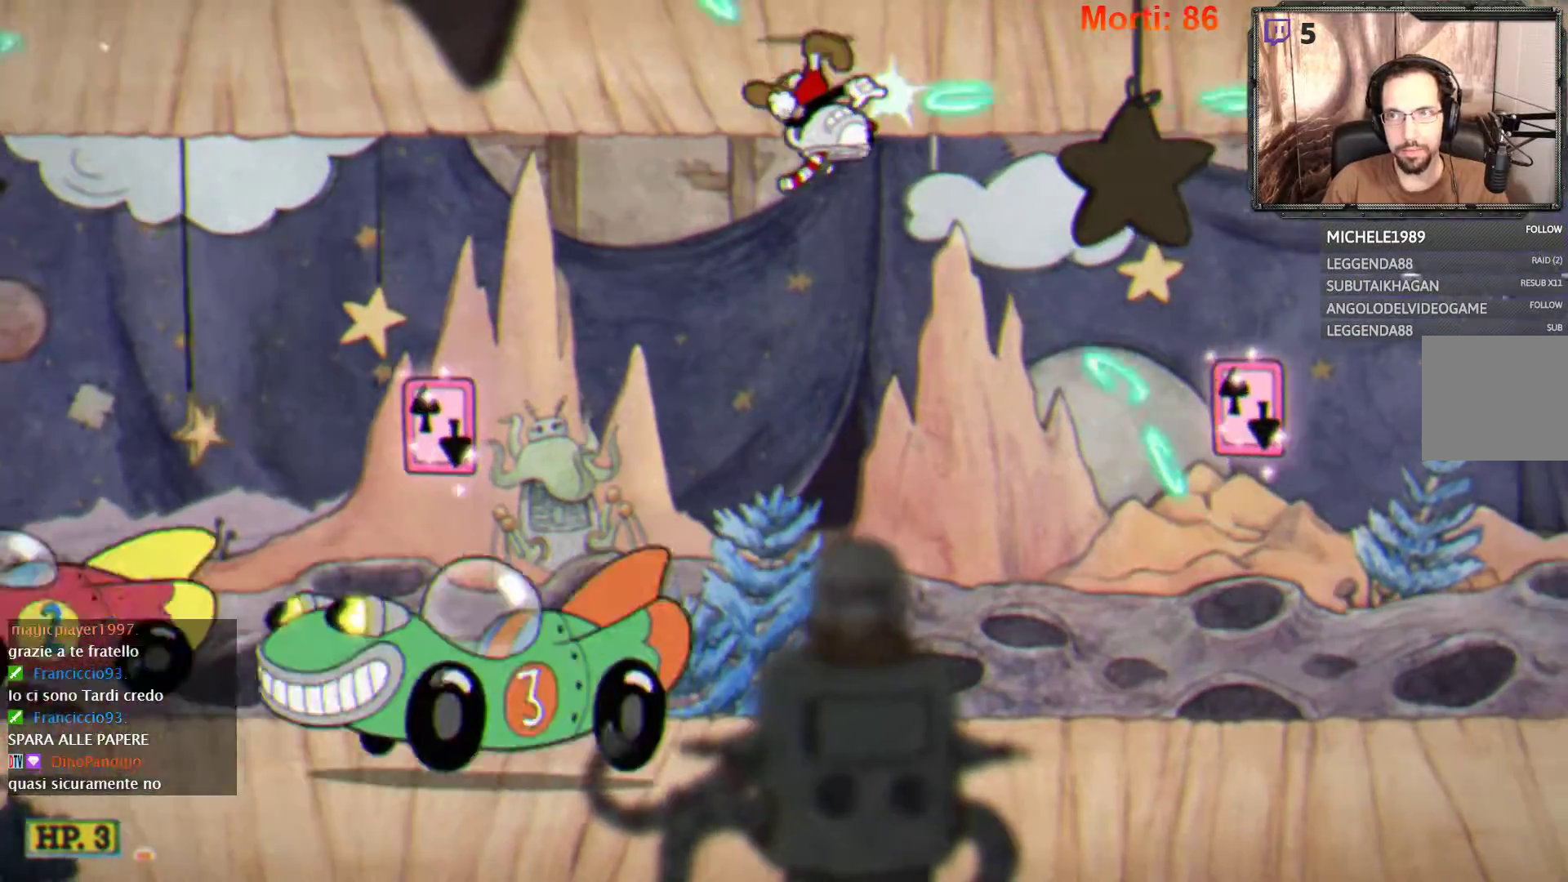
{"dt_ms": 500, "buttons": ["L2"], "left_stick": "right", "right_stick": "center", "events": []}
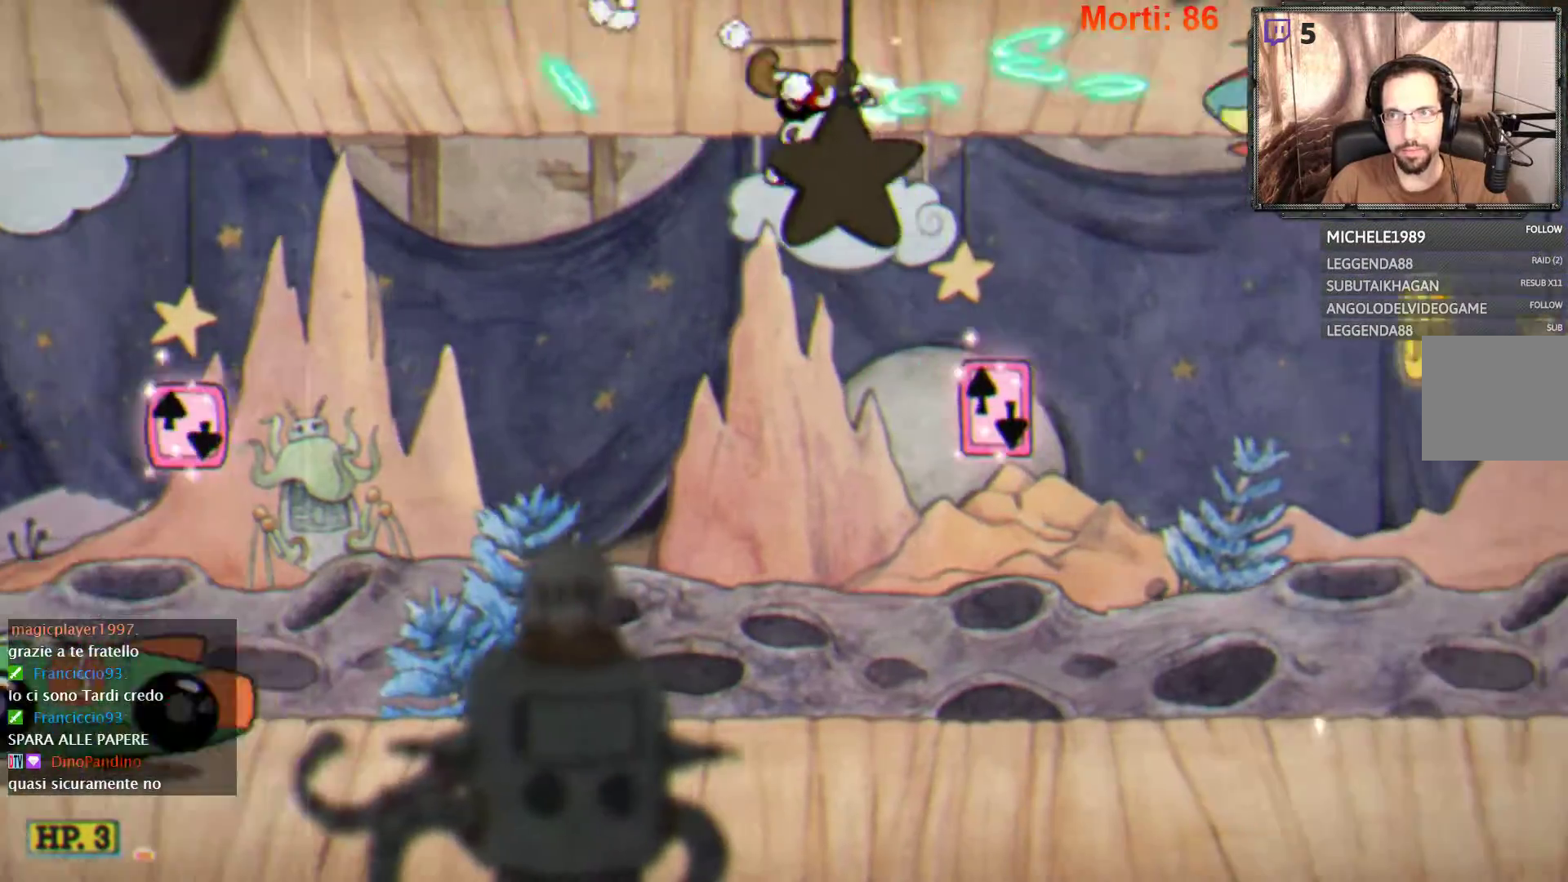
{"dt_ms": 500, "buttons": ["L2"], "left_stick": "down-right", "right_stick": "center", "events": [[100, "left_stick", "down-right"]]}
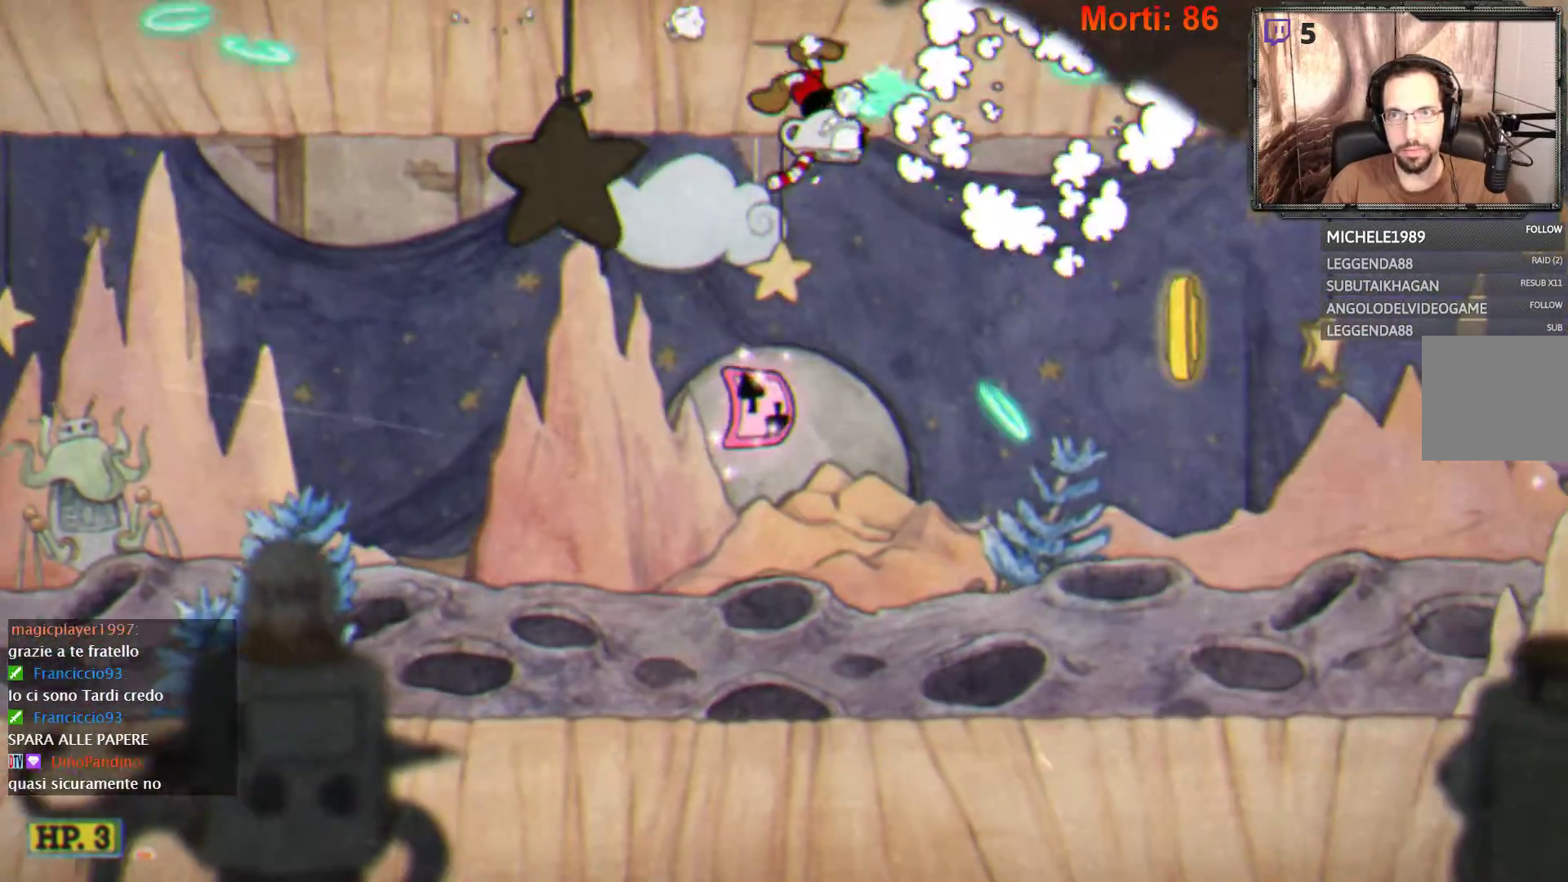
{"dt_ms": 500, "buttons": [], "left_stick": "right", "right_stick": "center", "events": [[167, "left_stick", "right"], [500, "L2", "up"]]}
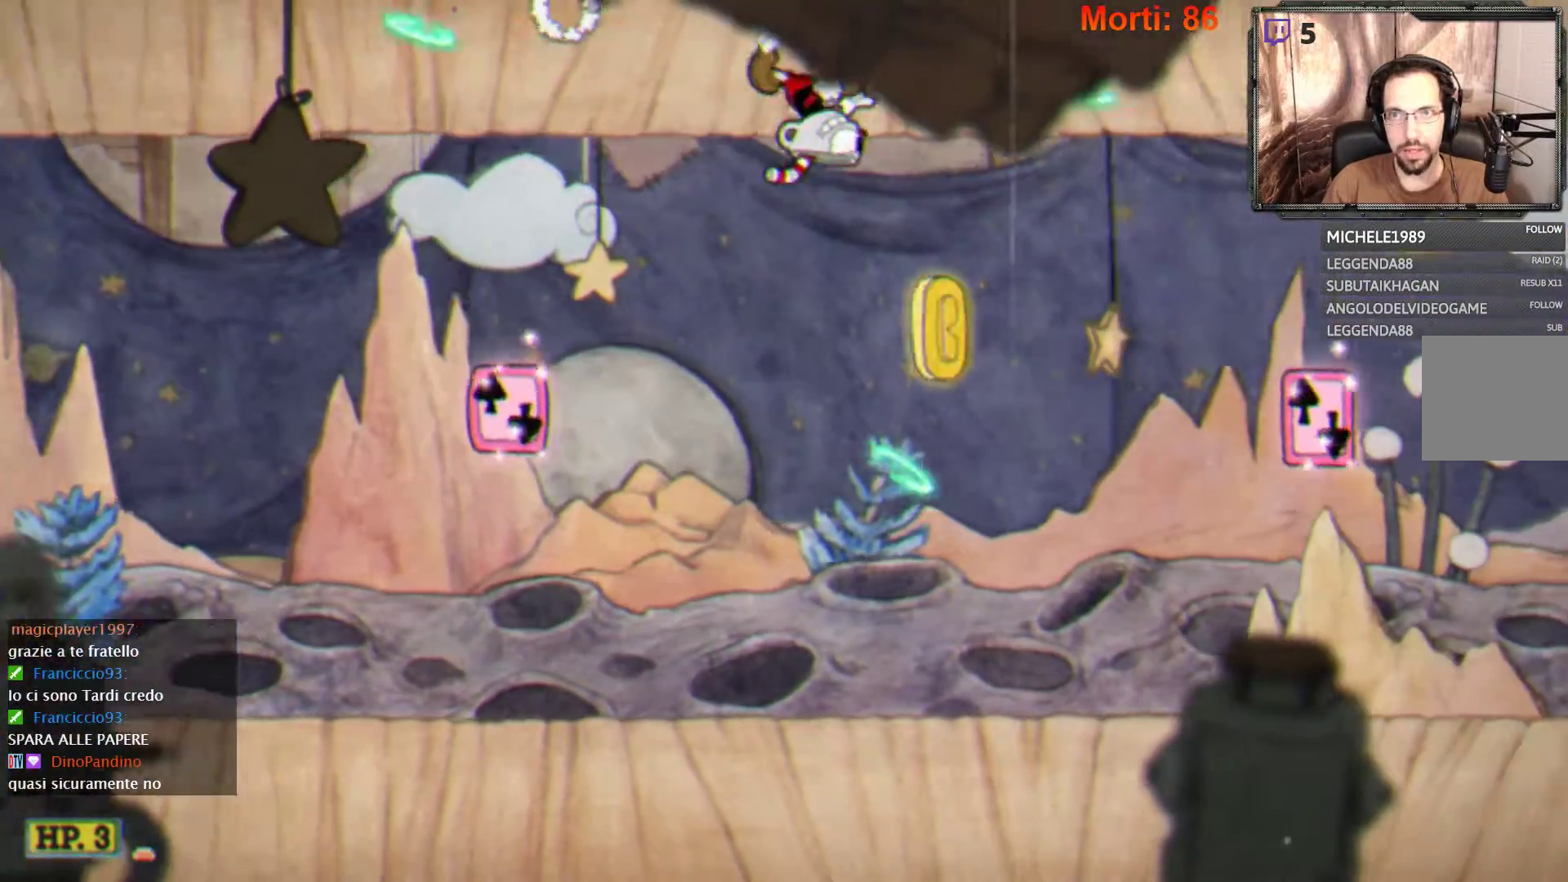
{"dt_ms": 500, "buttons": [], "left_stick": "center", "right_stick": "center", "events": [[300, "left_stick", "center"]]}
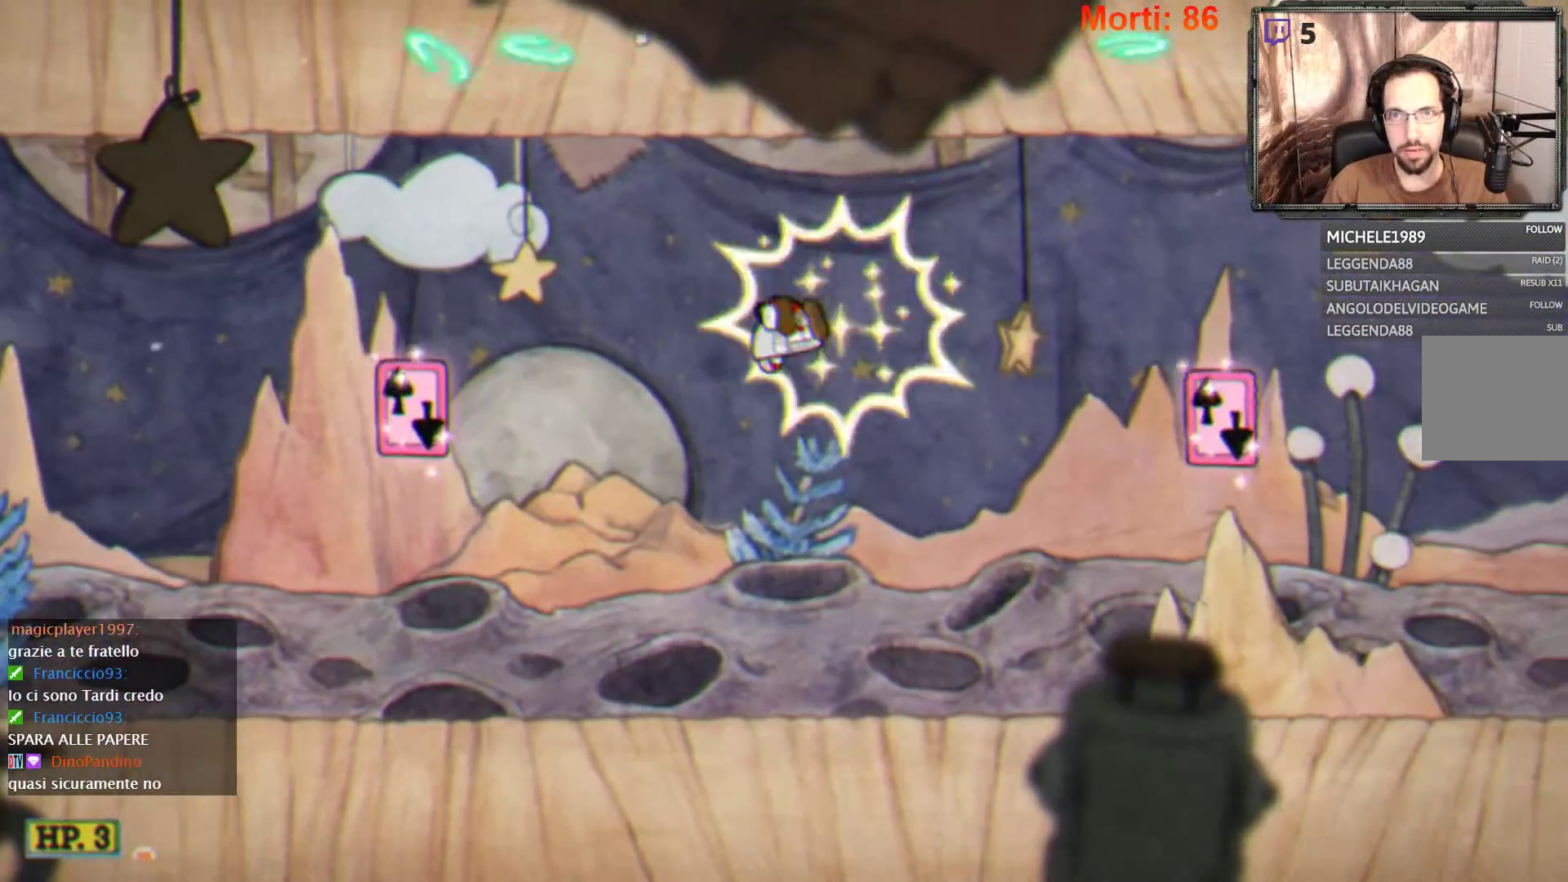
{"dt_ms": 500, "buttons": [], "left_stick": "right", "right_stick": "center", "events": [[133, "left_stick", "right"]]}
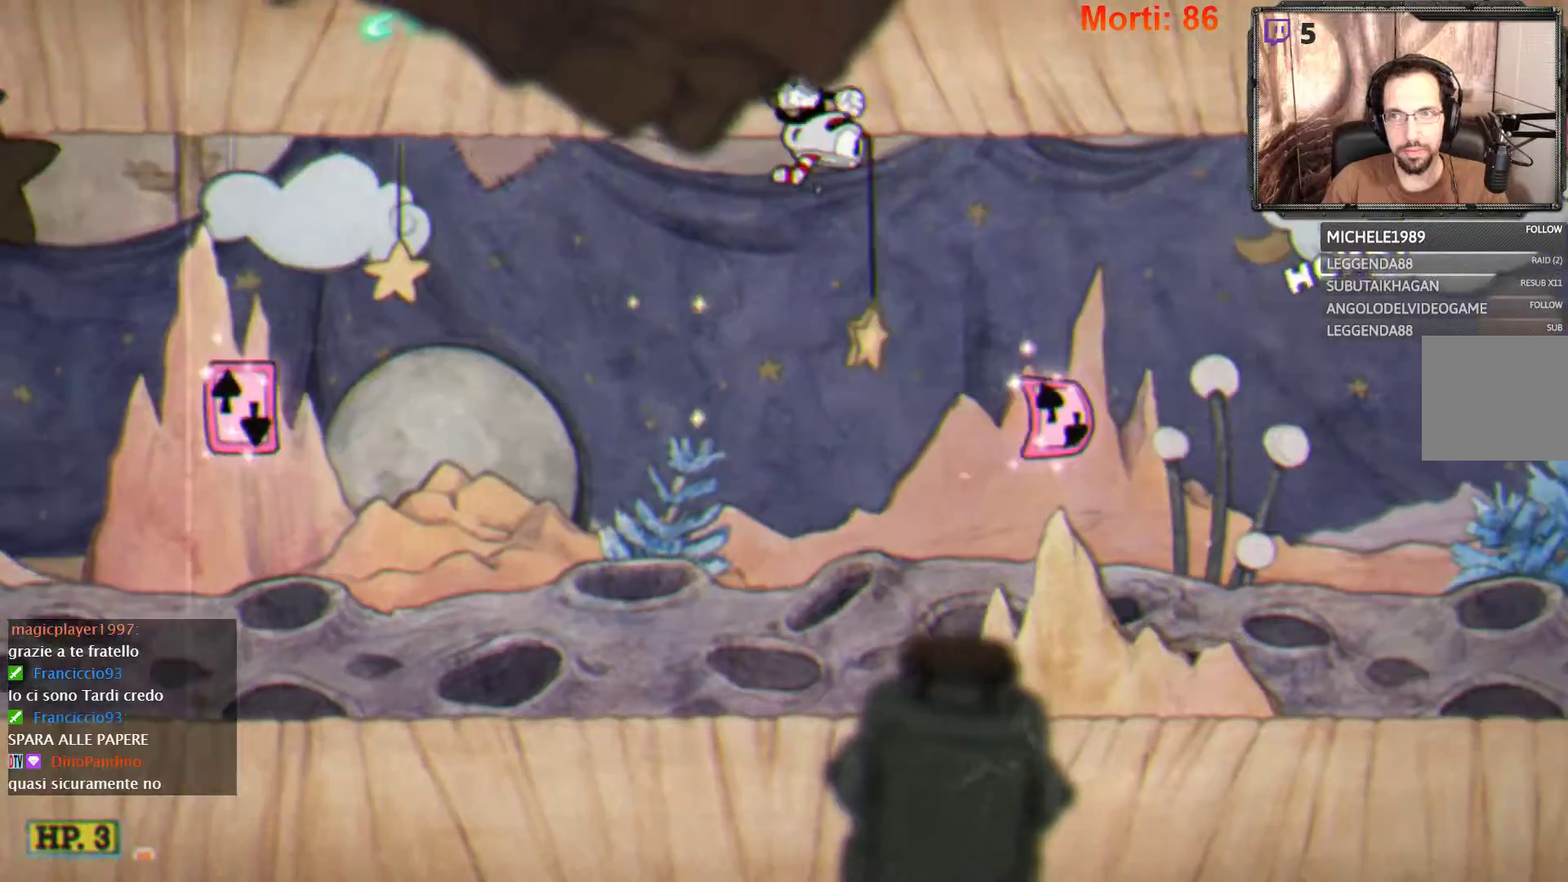
{"dt_ms": 500, "buttons": ["L2"], "left_stick": "right", "right_stick": "center", "events": [[67, "L2", "down"]]}
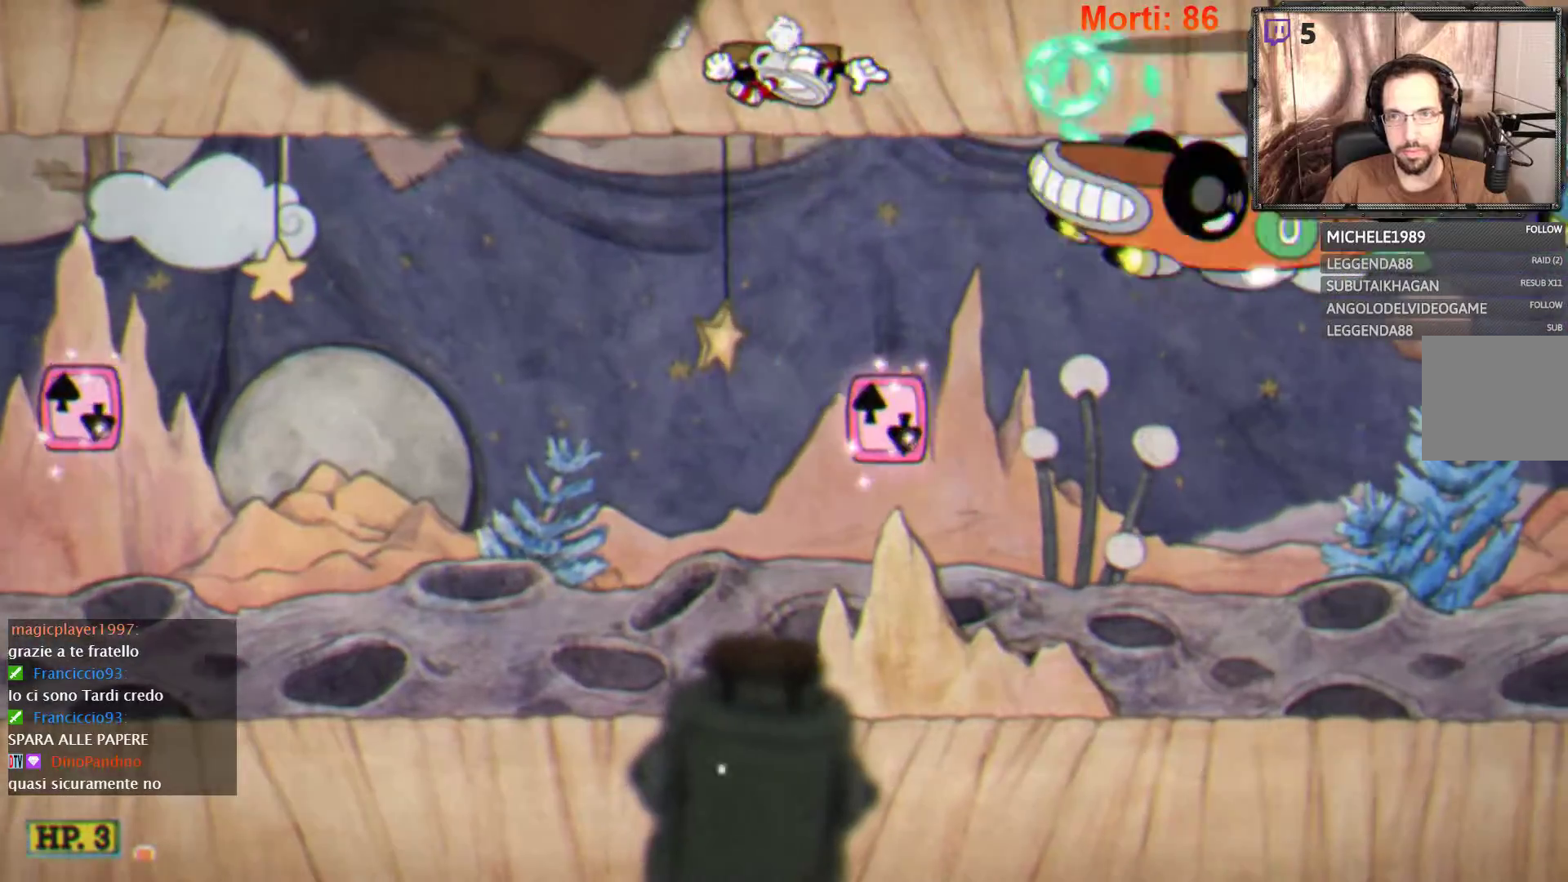
{"dt_ms": 500, "buttons": ["L2"], "left_stick": "down-left", "right_stick": "center", "events": [[233, "left_stick", "left"], [300, "left_stick", "down-left"]]}
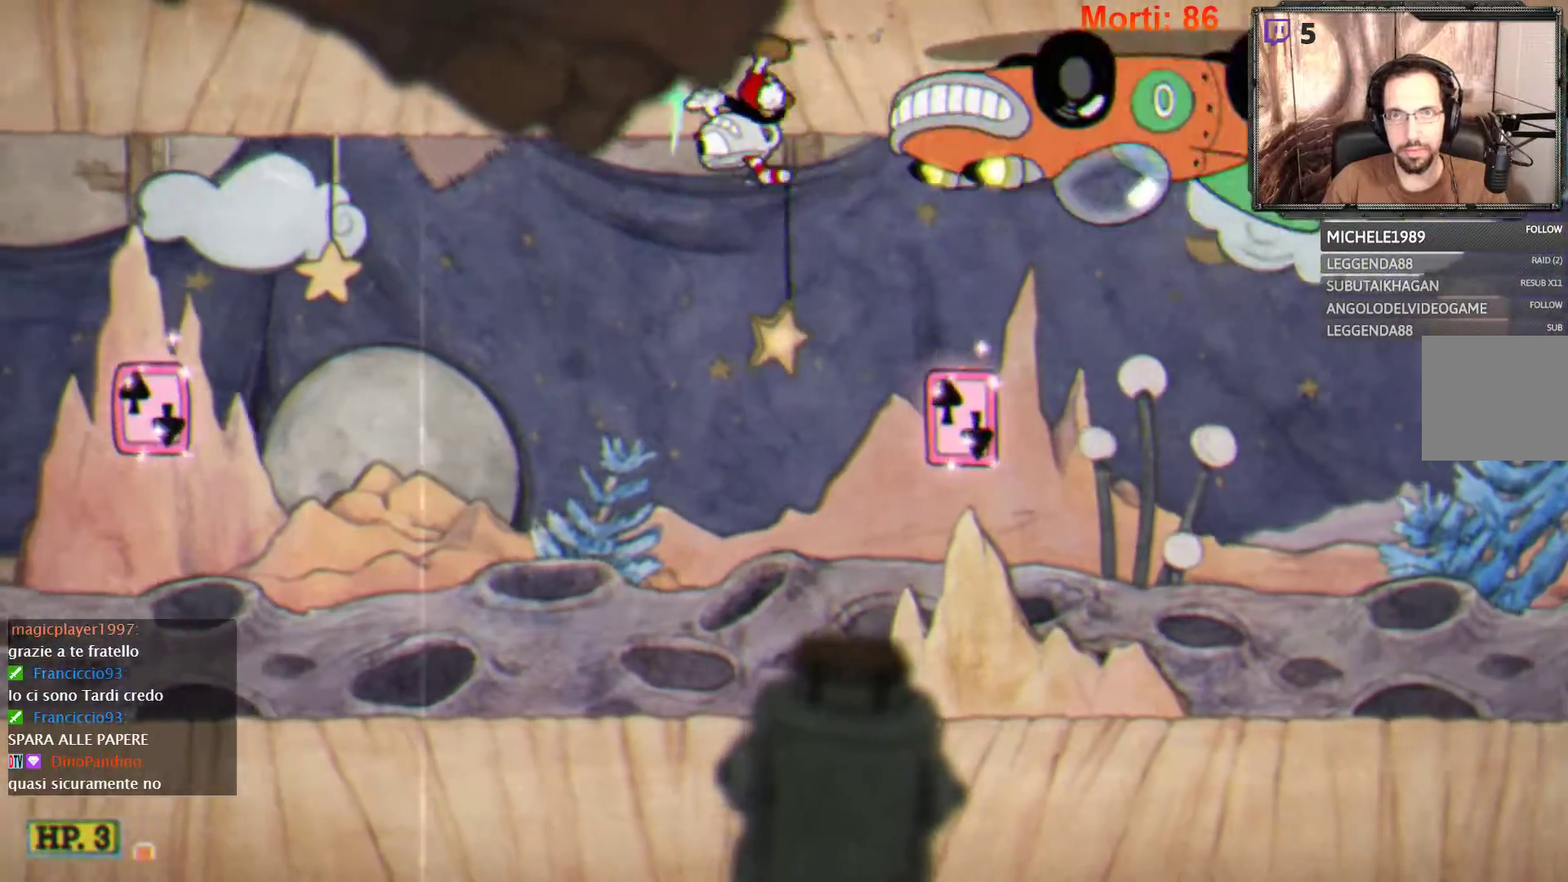
{"dt_ms": 500, "buttons": ["L2"], "left_stick": "down-left", "right_stick": "center", "events": []}
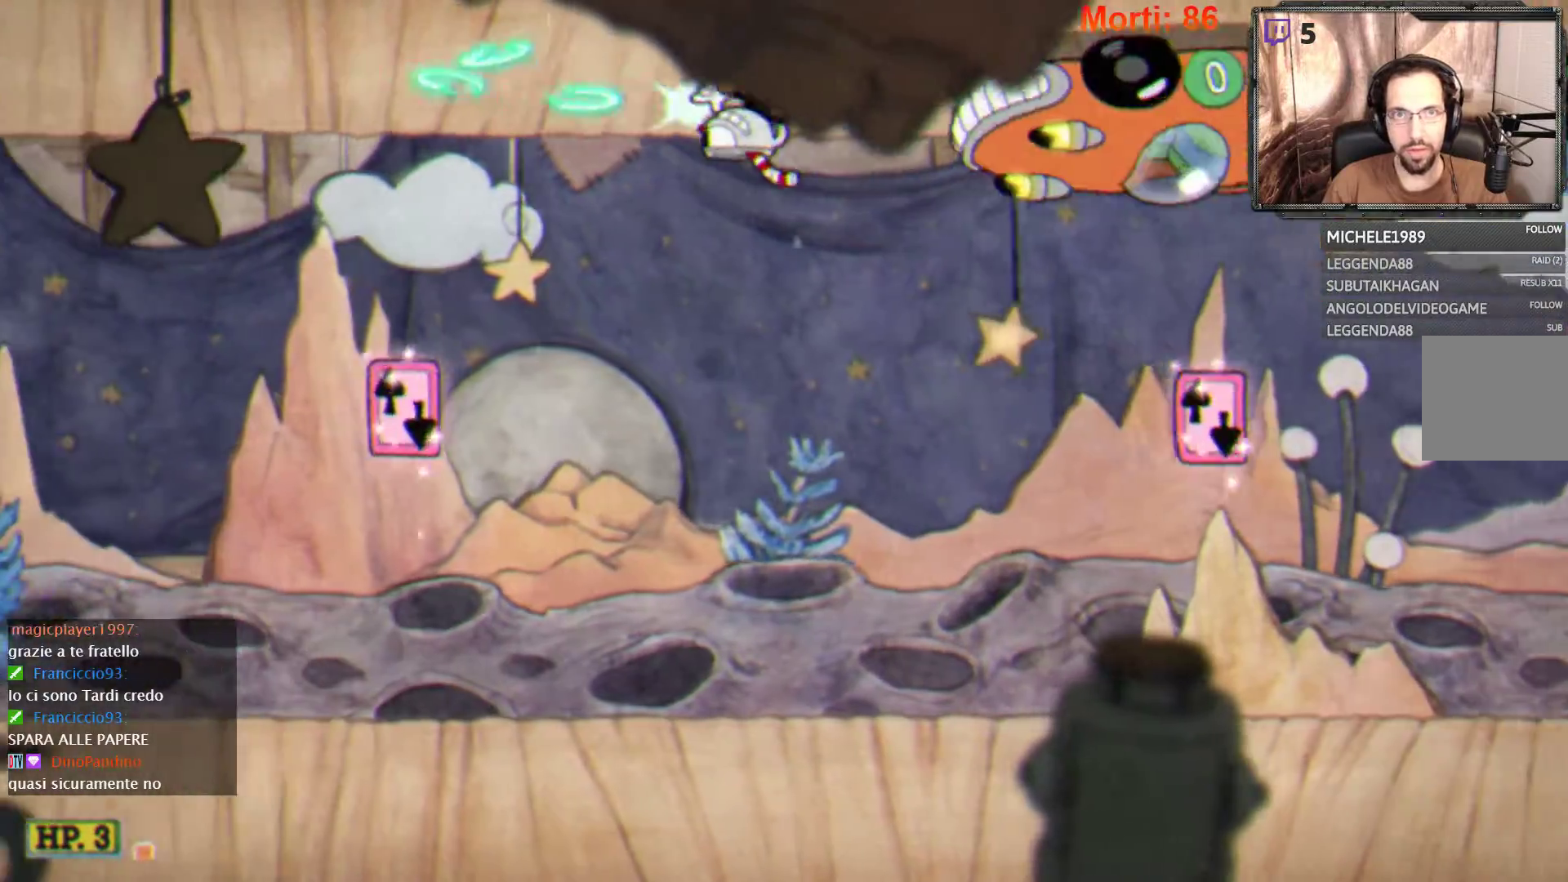
{"dt_ms": 500, "buttons": ["A", "L2"], "left_stick": "down-left", "right_stick": "center", "events": [[333, "A", "down"]]}
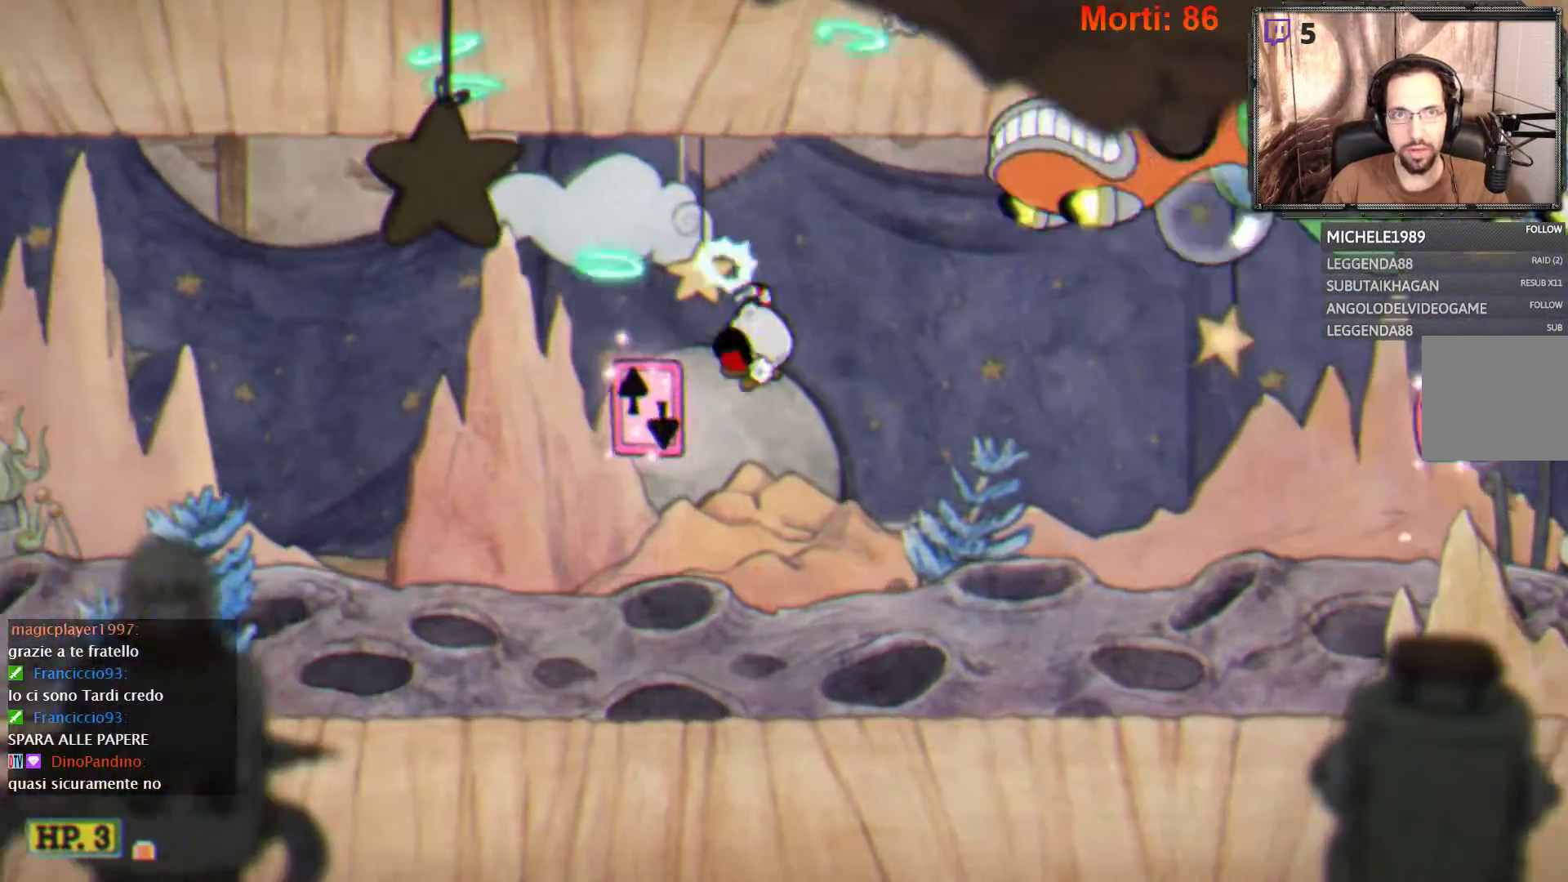
{"dt_ms": 500, "buttons": [], "left_stick": "down-left", "right_stick": "center", "events": [[67, "A", "up"], [167, "L2", "up"], [200, "A", "down"], [333, "A", "up"]]}
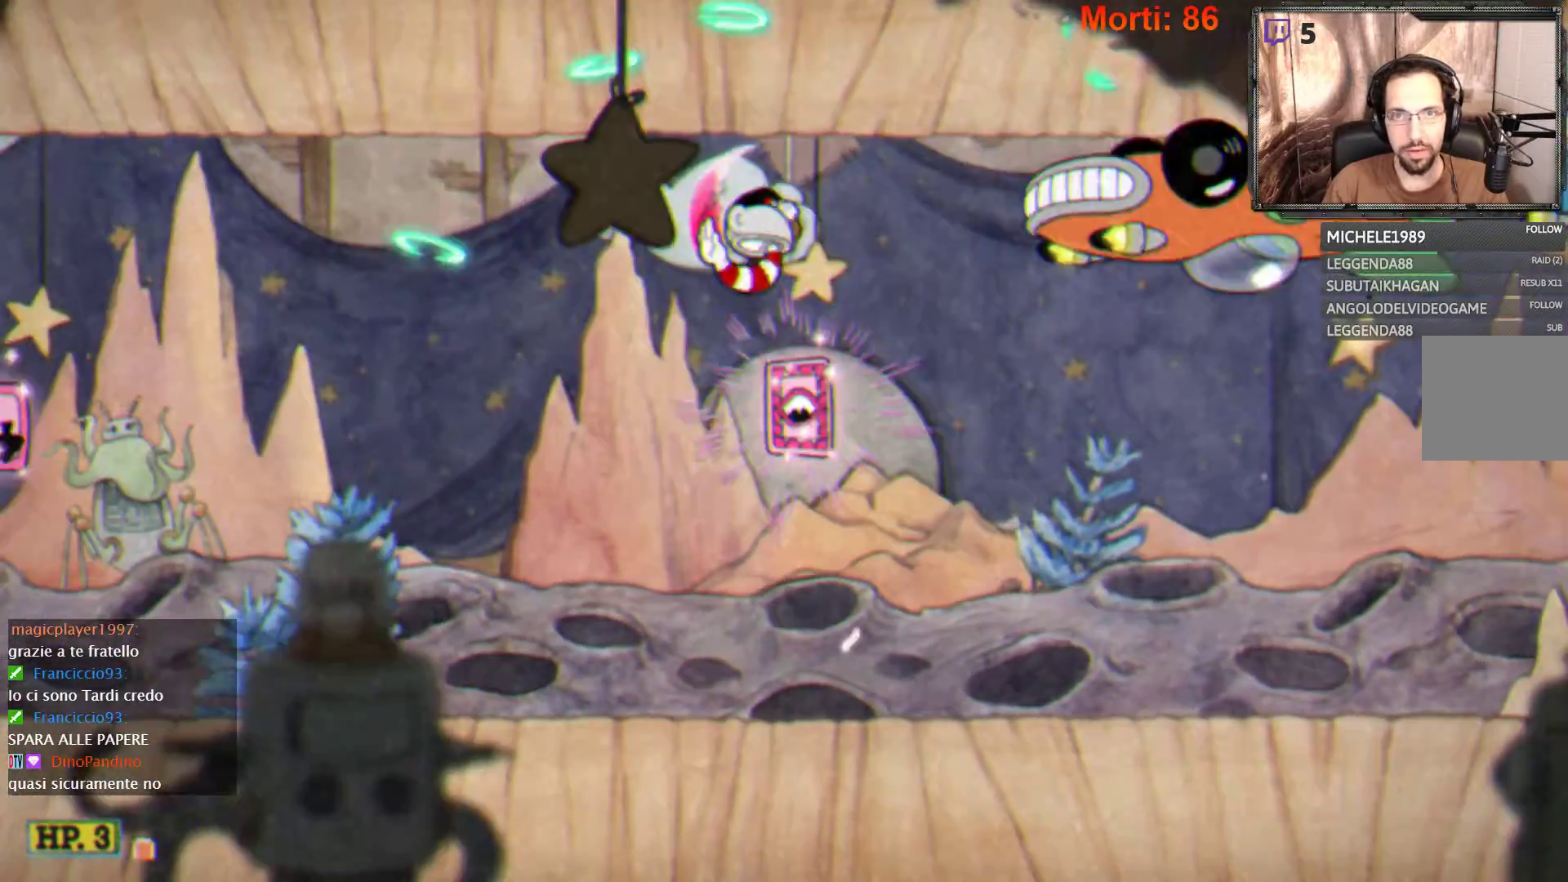
{"dt_ms": 500, "buttons": [], "left_stick": "down-right", "right_stick": "center", "events": [[67, "left_stick", "down"], [167, "left_stick", "down-right"]]}
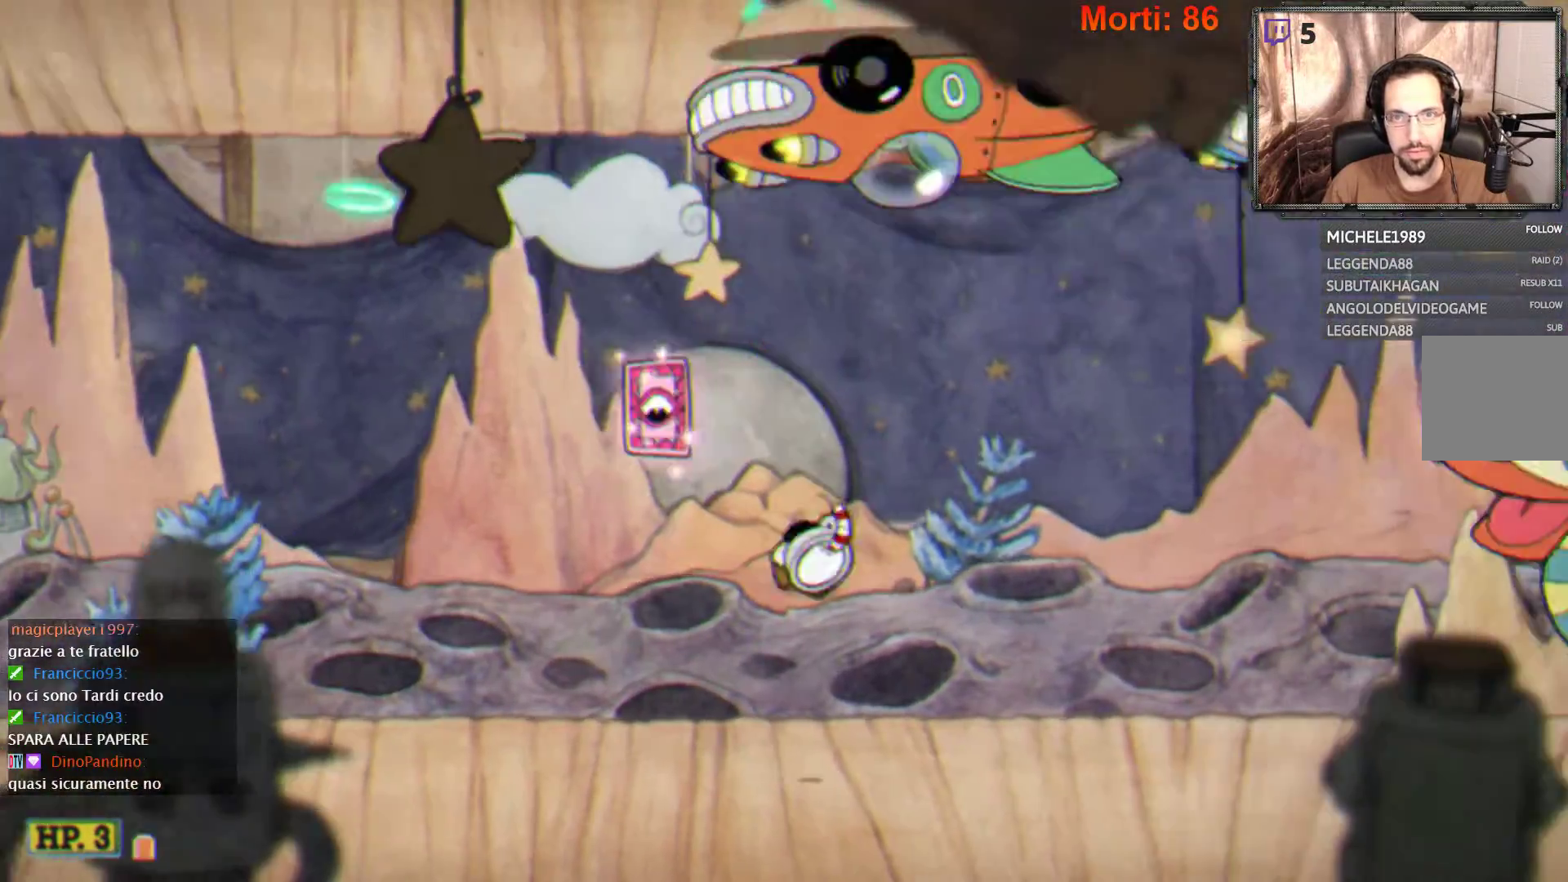
{"dt_ms": 500, "buttons": [], "left_stick": "right", "right_stick": "center", "events": [[200, "left_stick", "right"]]}
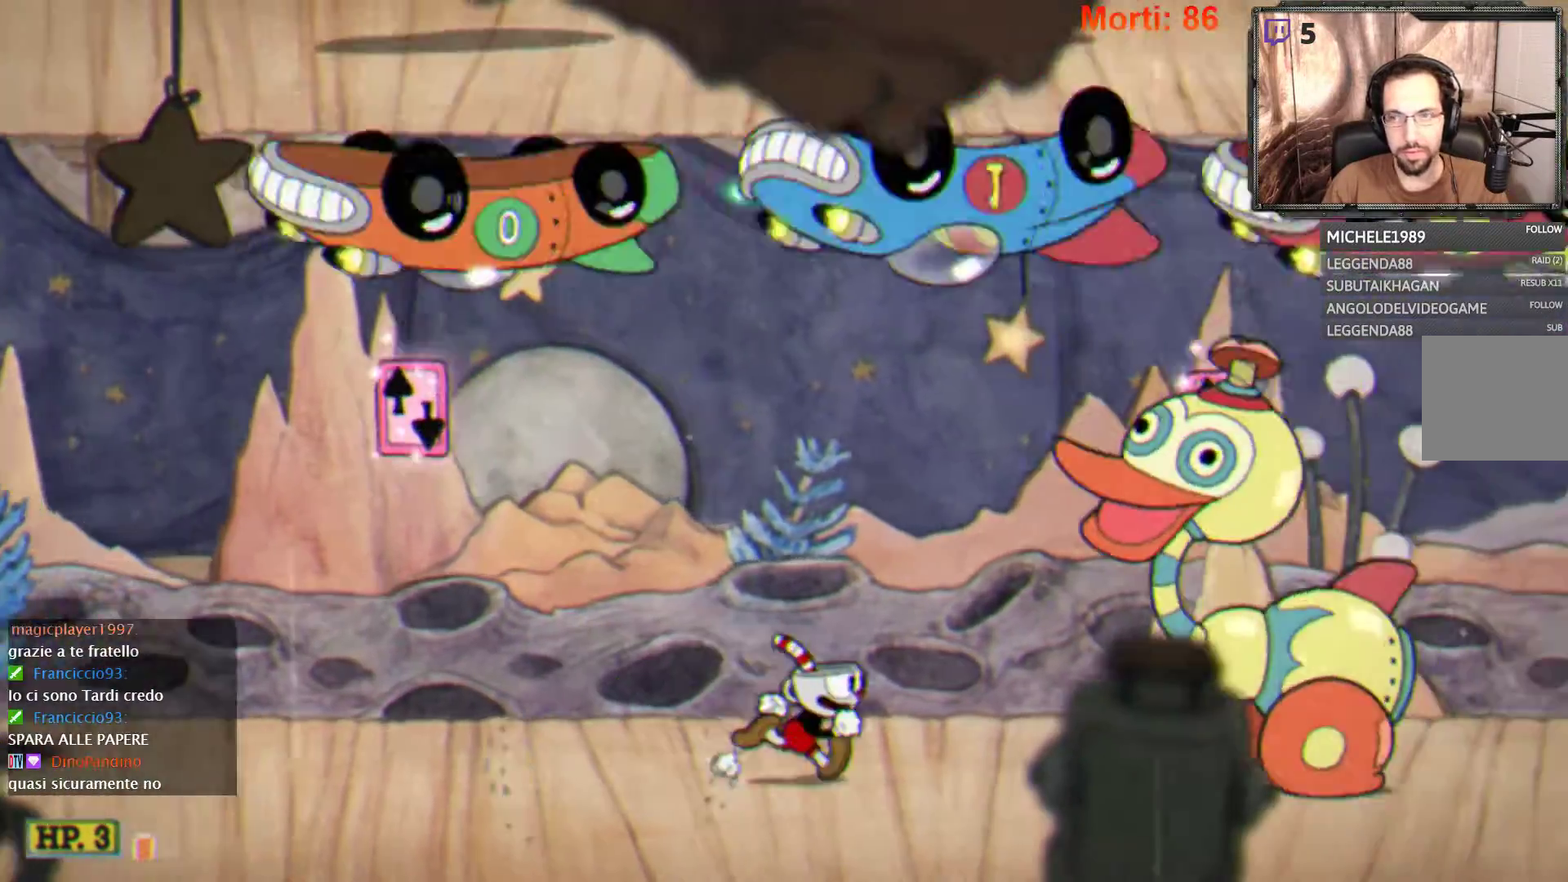
{"dt_ms": 500, "buttons": ["L2"], "left_stick": "left", "right_stick": "center", "events": [[67, "L2", "down"], [167, "left_stick", "up"], [233, "left_stick", "left"]]}
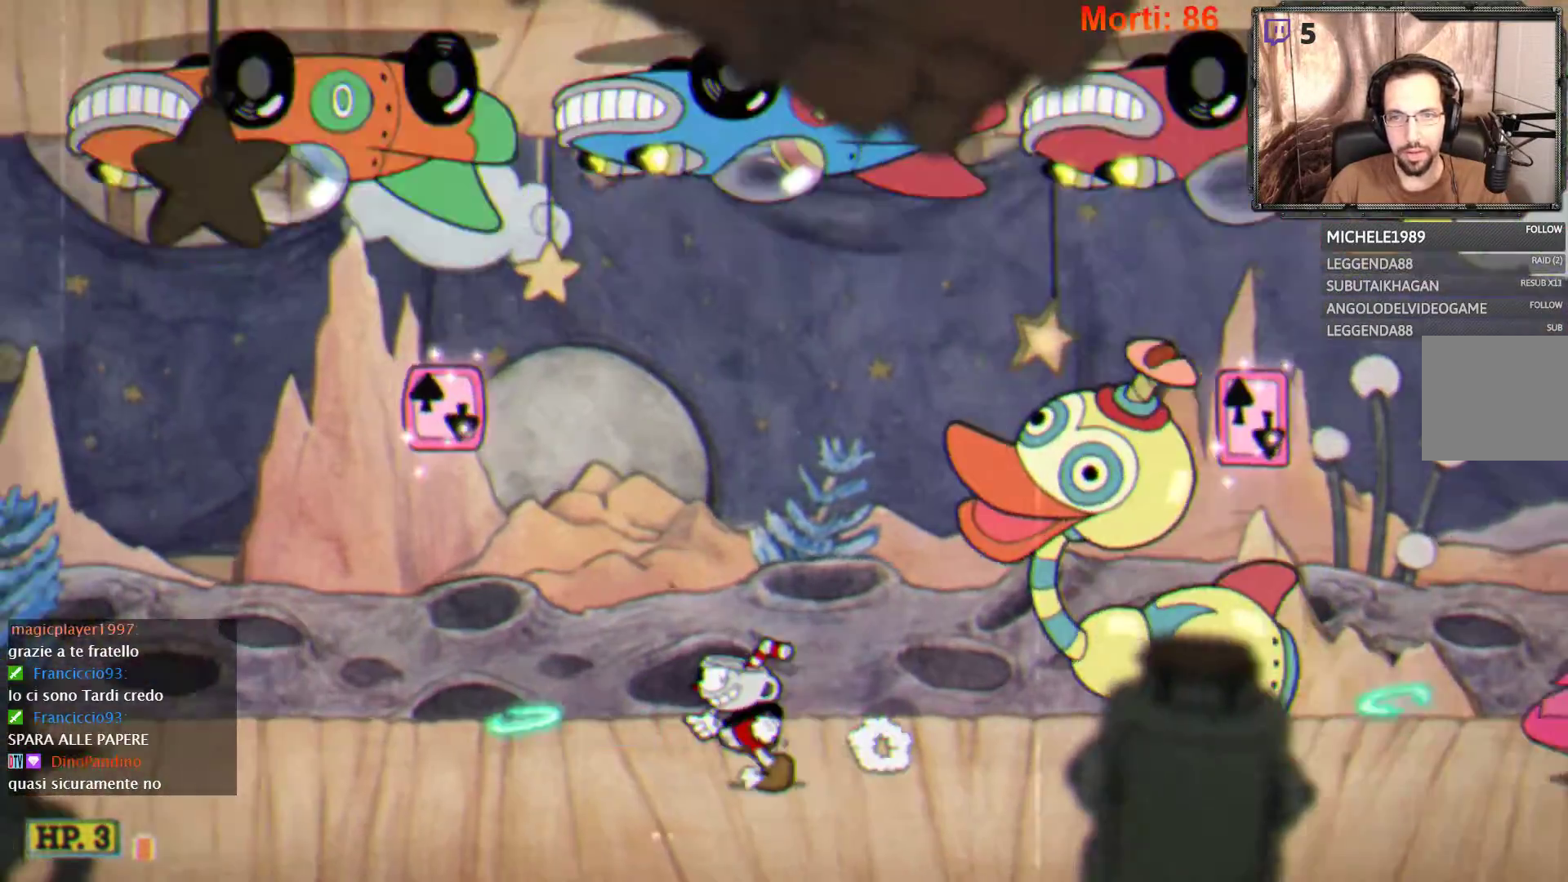
{"dt_ms": 500, "buttons": ["L2"], "left_stick": "left", "right_stick": "center", "events": []}
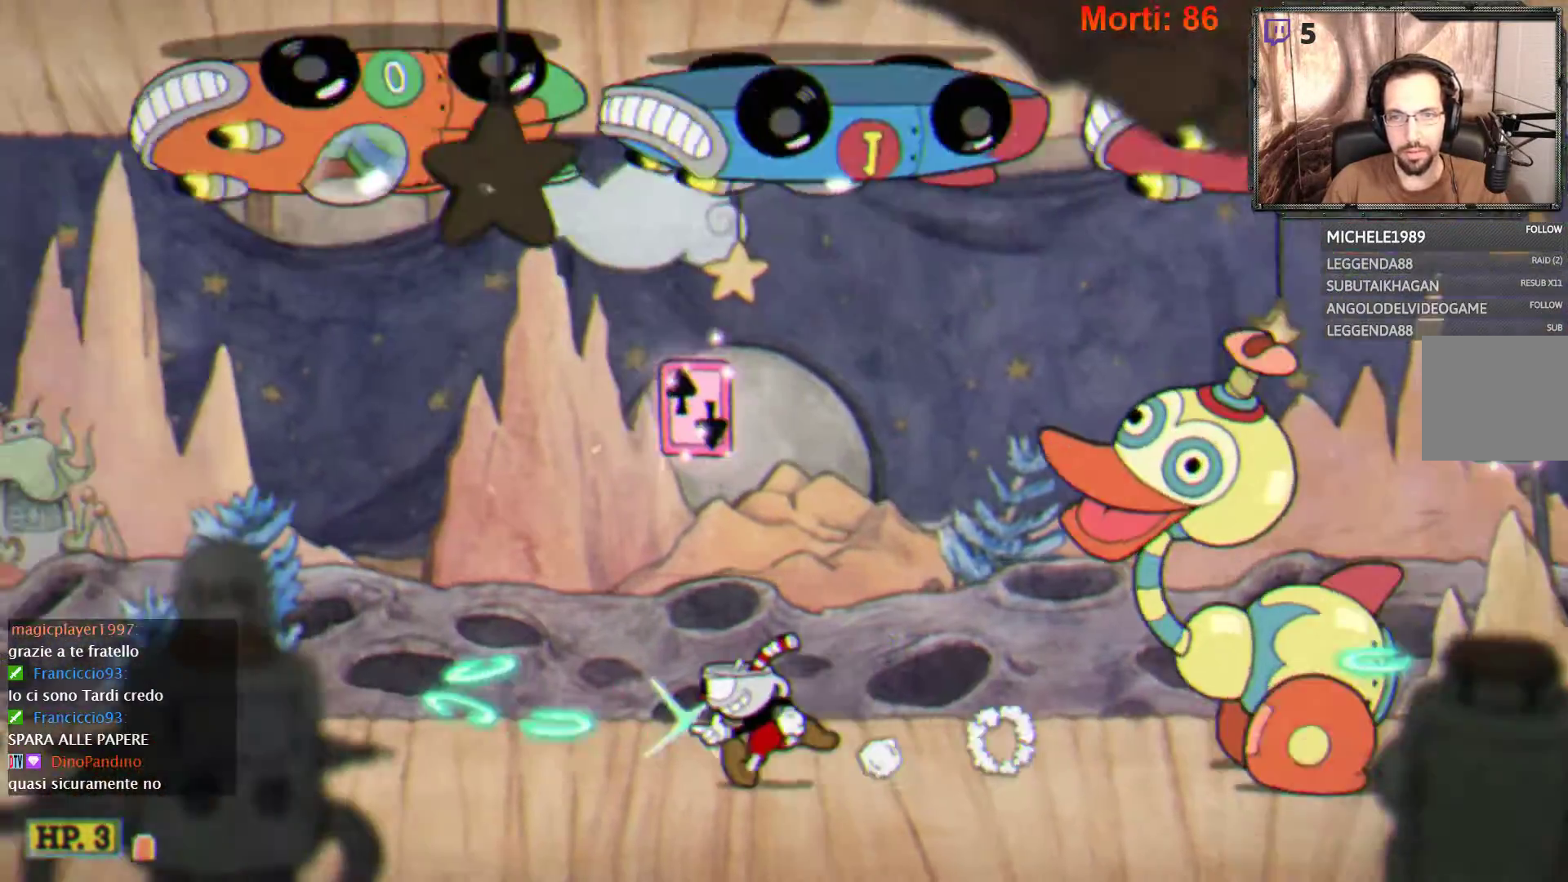
{"dt_ms": 500, "buttons": ["L2", "R1"], "left_stick": "up-right", "right_stick": "center", "events": [[367, "left_stick", "up-right"], [400, "R1", "down"]]}
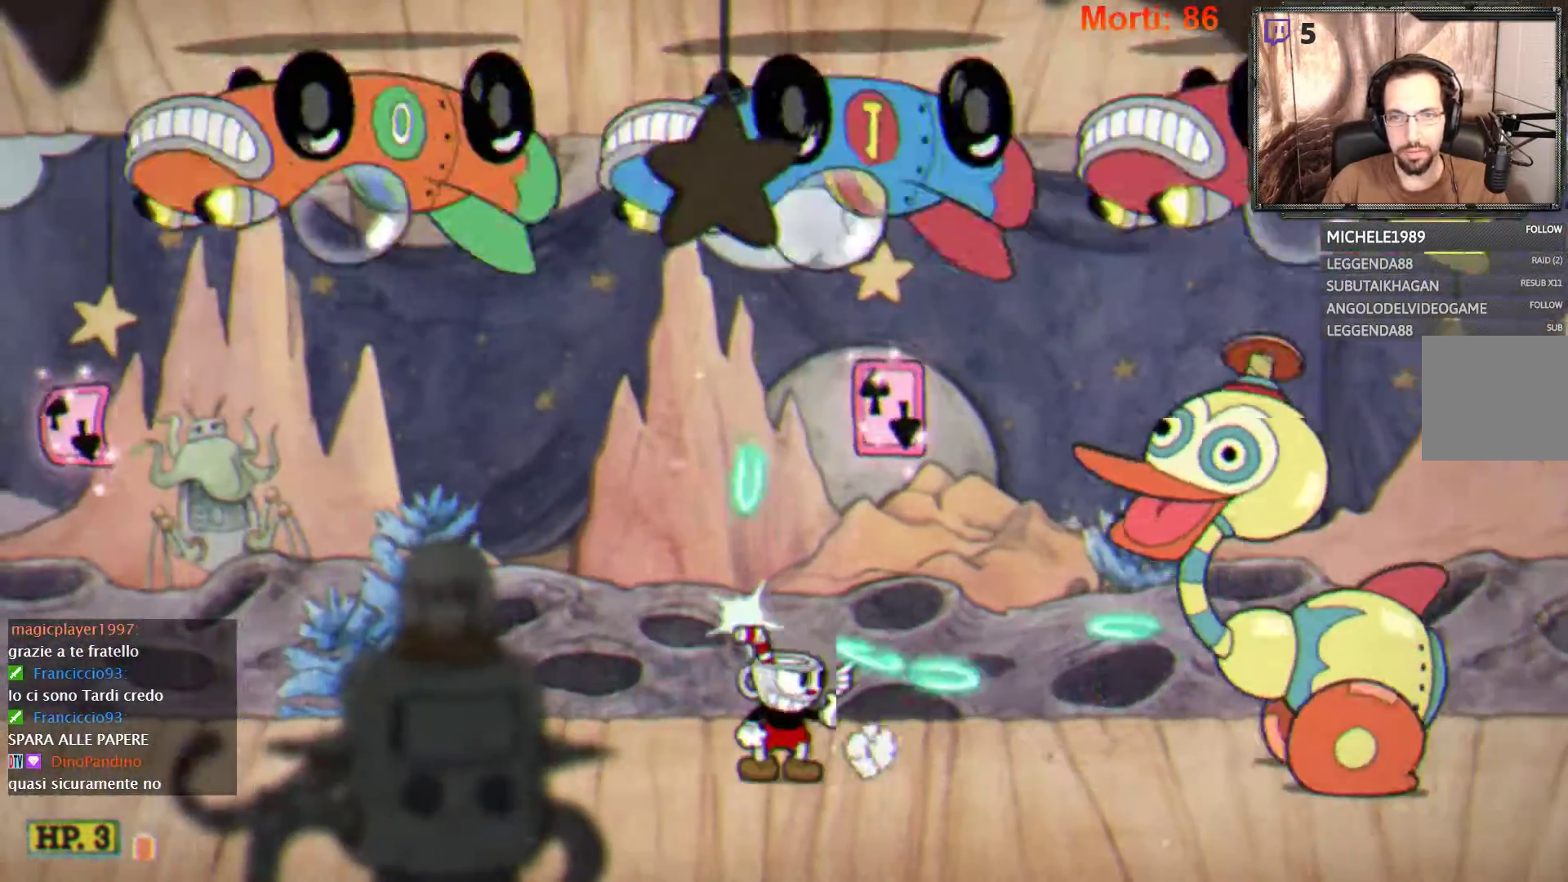
{"dt_ms": 500, "buttons": ["L2", "R1"], "left_stick": "up-right", "right_stick": "center", "events": []}